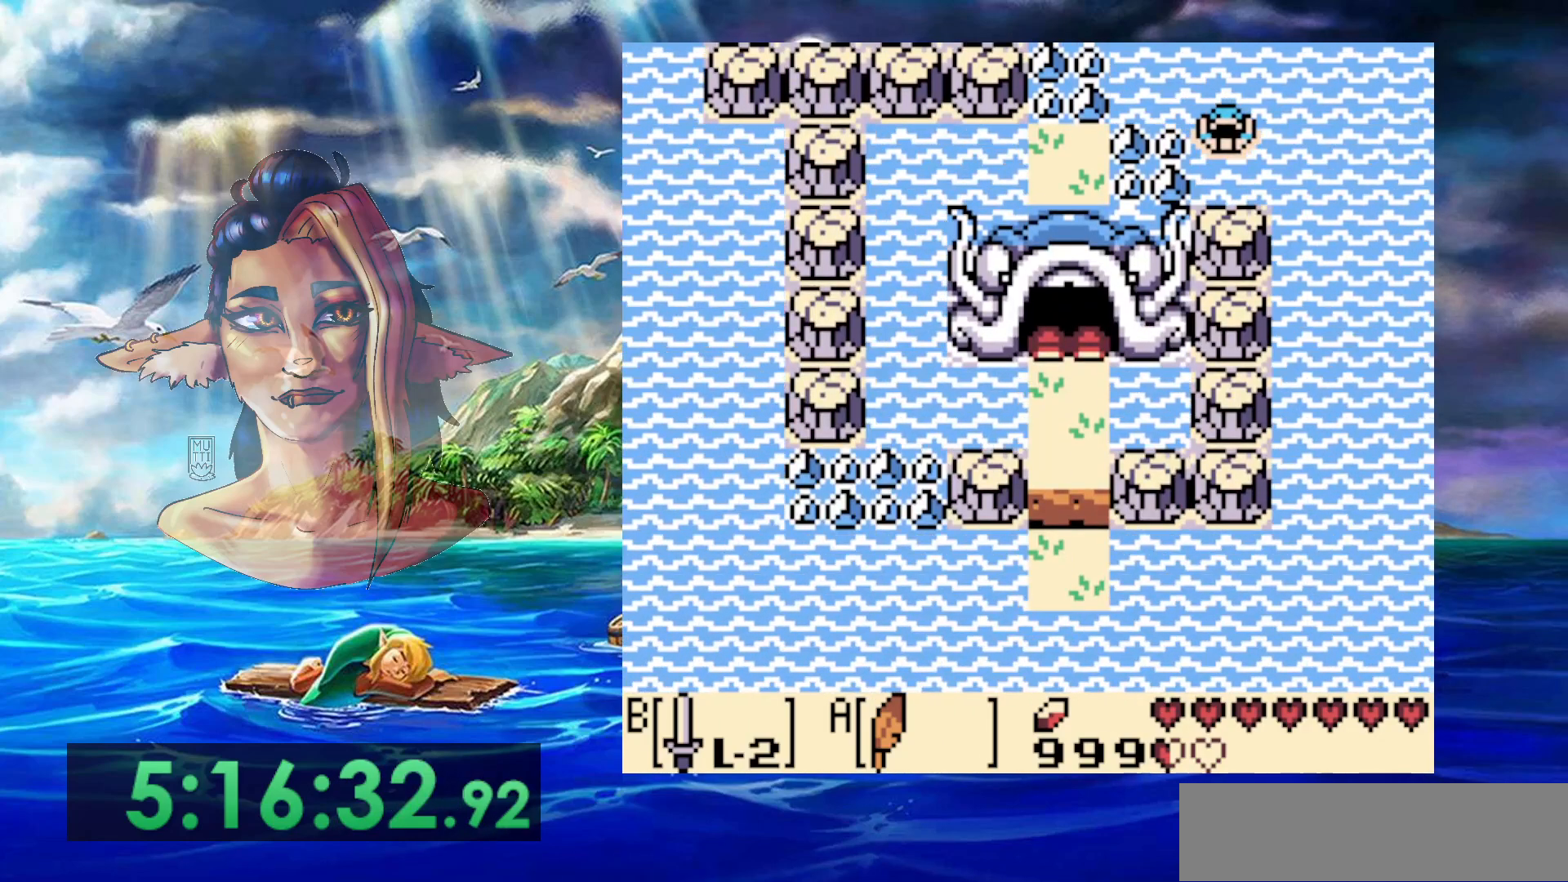
Gameplay with a controller (Nintendo layout); each line is a JSON object with the inputs held at the frame after it. "events" lists button and stick changes between this image and that frame as [ms after this image, input, new state], when the widget could be followed in between. Not read: DPAD_DOWN DPAD_RIGHT DPAD_UP L3 R3.
{"buttons": ["A"], "events": [[50, "A", "down"], [150, "A", "up"], [150, "DPAD_LEFT", "down"], [267, "A", "down"], [383, "A", "up"], [433, "DPAD_LEFT", "up"], [483, "A", "down"]]}
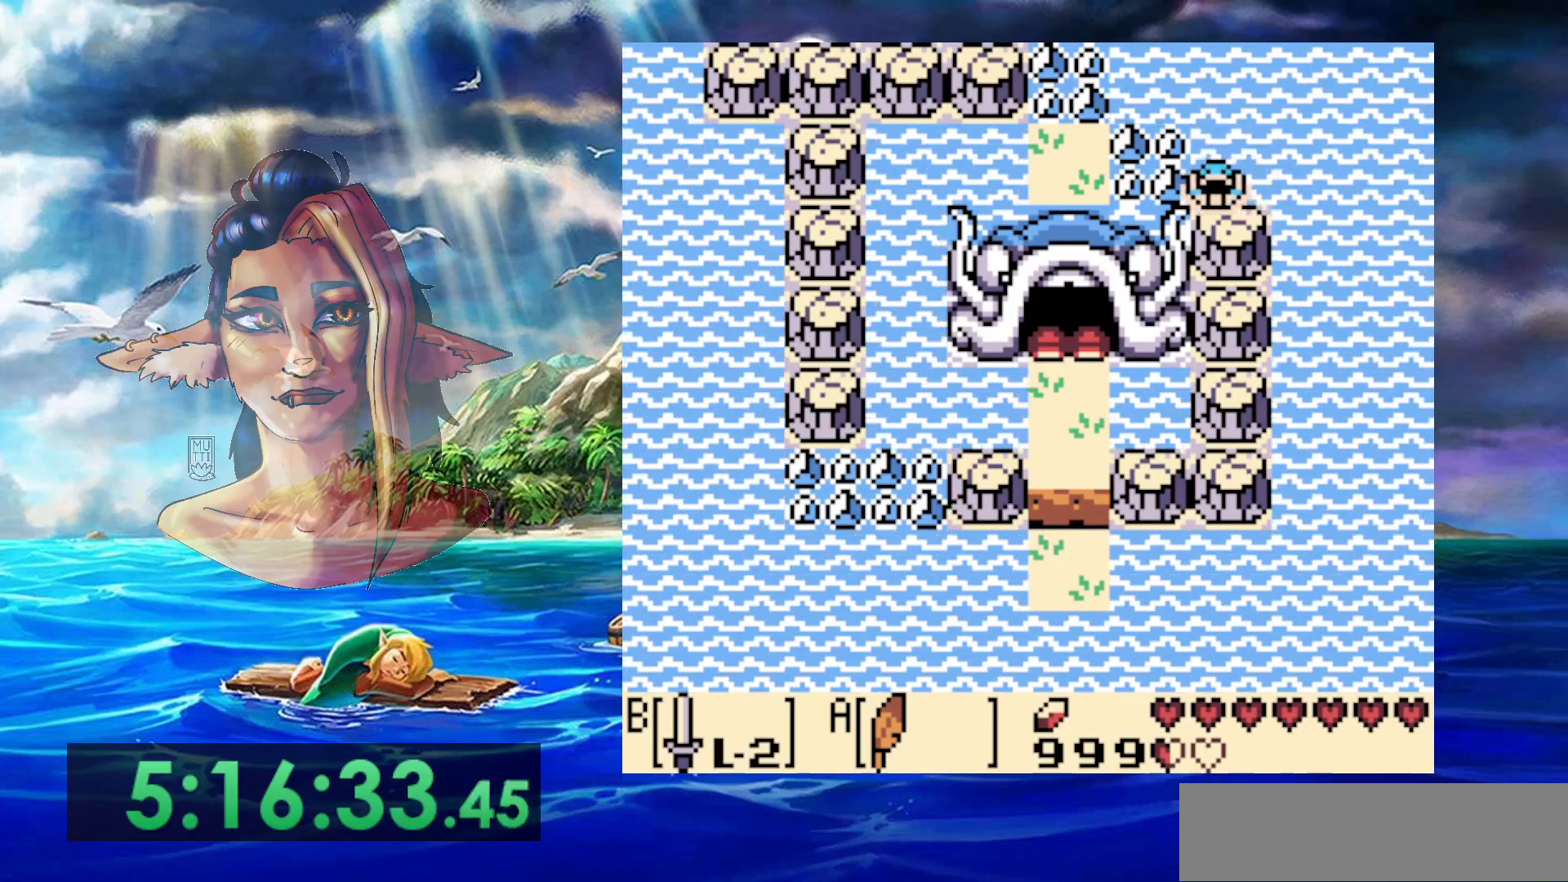
{"buttons": ["A"], "events": [[100, "A", "up"], [200, "A", "down"], [317, "A", "up"], [433, "A", "down"]]}
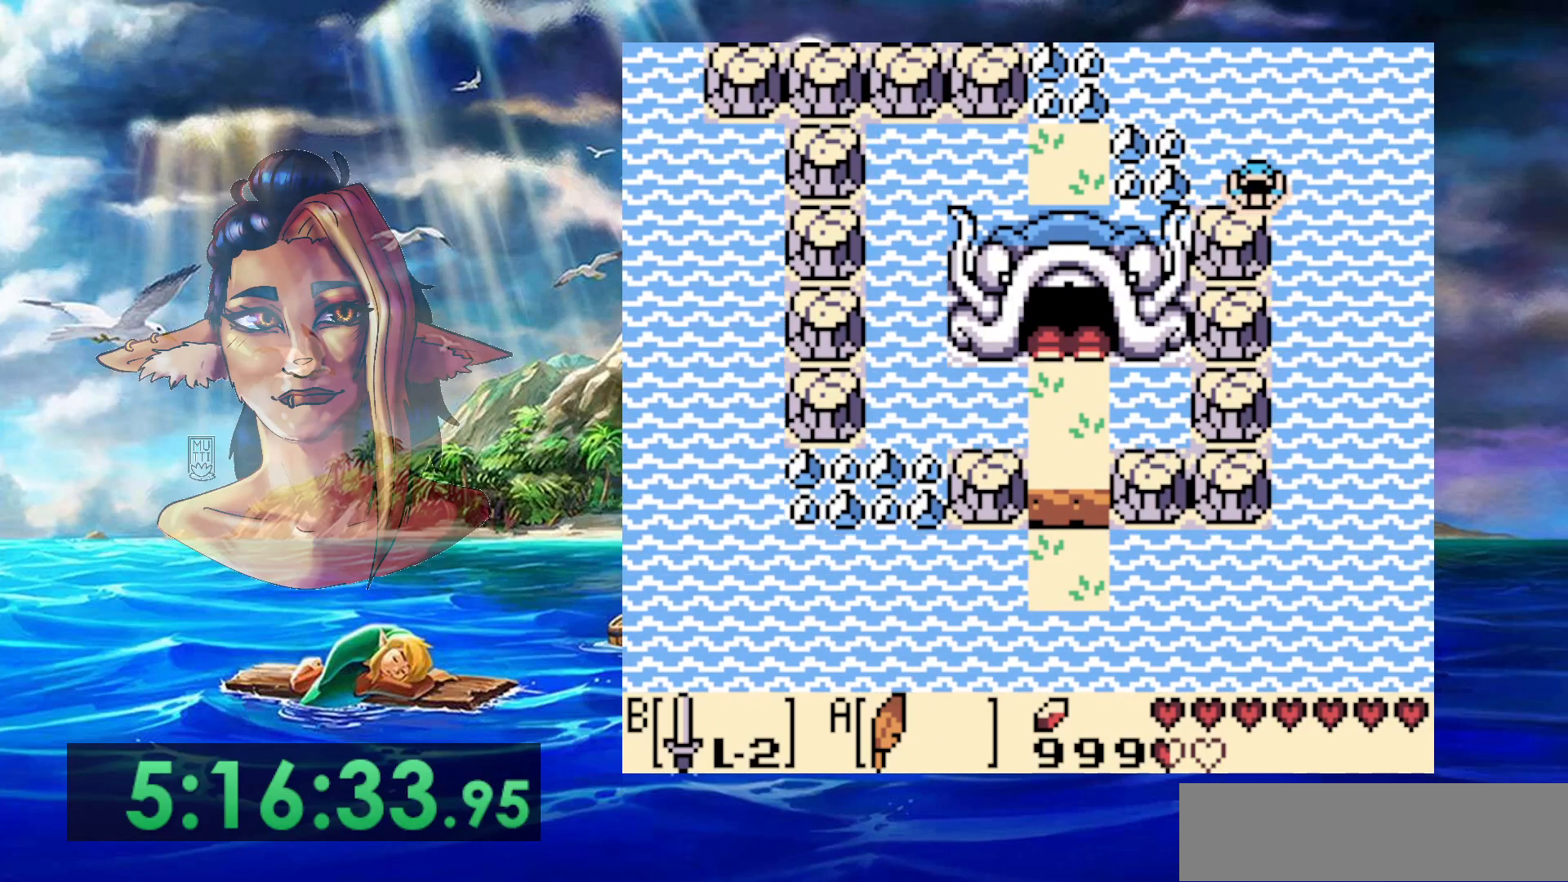
{"buttons": [], "events": [[50, "A", "up"], [150, "A", "down"], [267, "A", "up"], [317, "DPAD_LEFT", "down"], [367, "A", "down"], [433, "DPAD_LEFT", "up"], [467, "A", "up"]]}
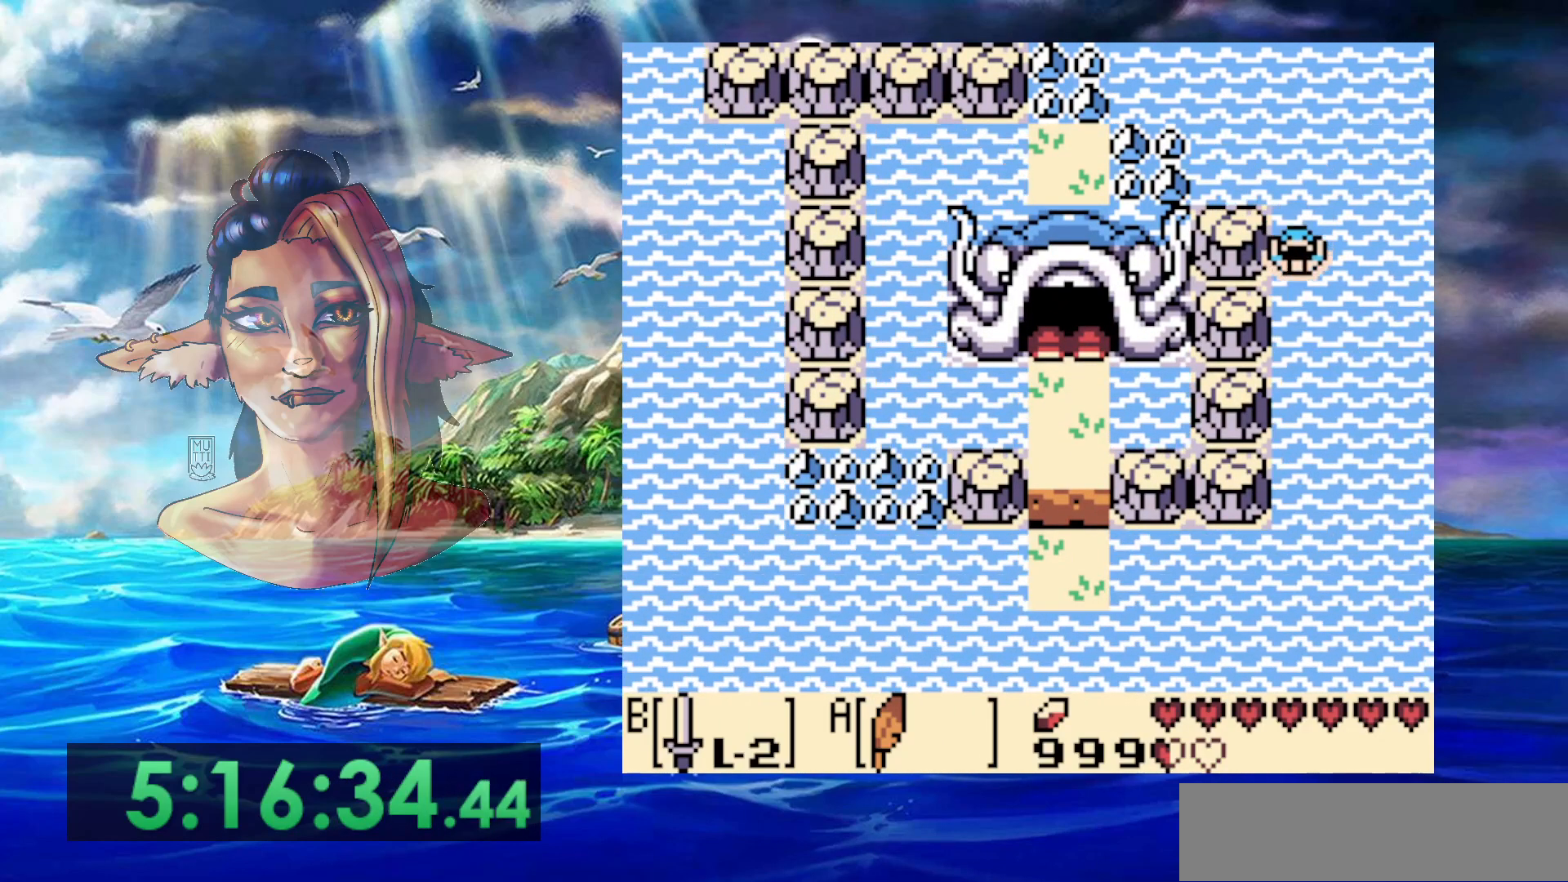
{"buttons": ["DPAD_LEFT"], "events": [[50, "A", "down"], [100, "DPAD_LEFT", "down"], [183, "A", "up"], [300, "A", "down"], [450, "A", "up"]]}
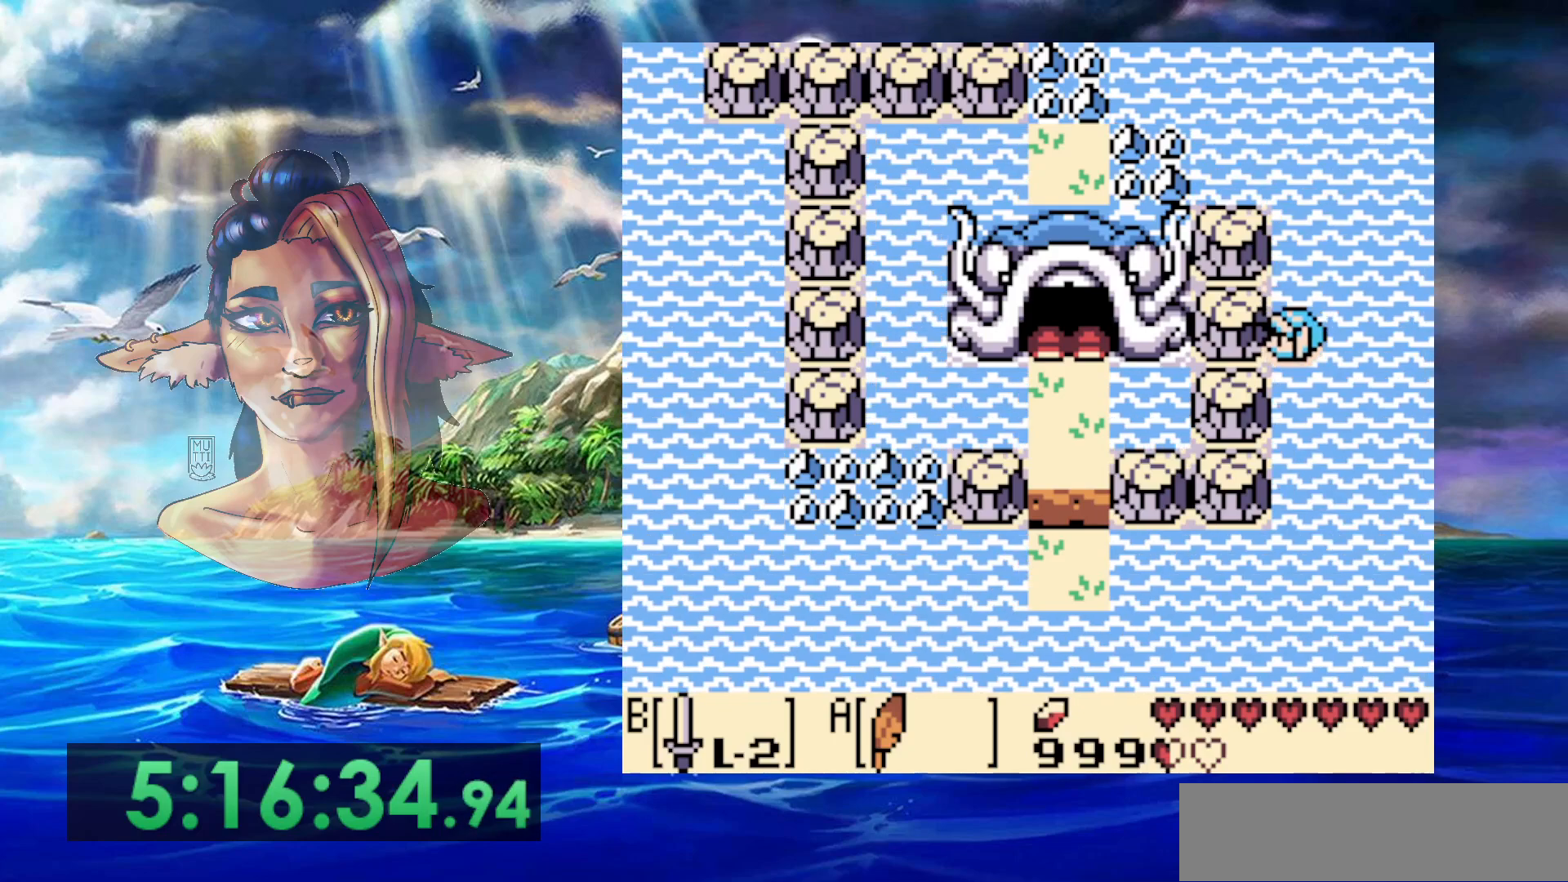
{"buttons": ["A"], "events": [[33, "A", "down"], [33, "DPAD_LEFT", "up"], [167, "A", "up"], [267, "A", "down"], [367, "A", "up"], [467, "A", "down"]]}
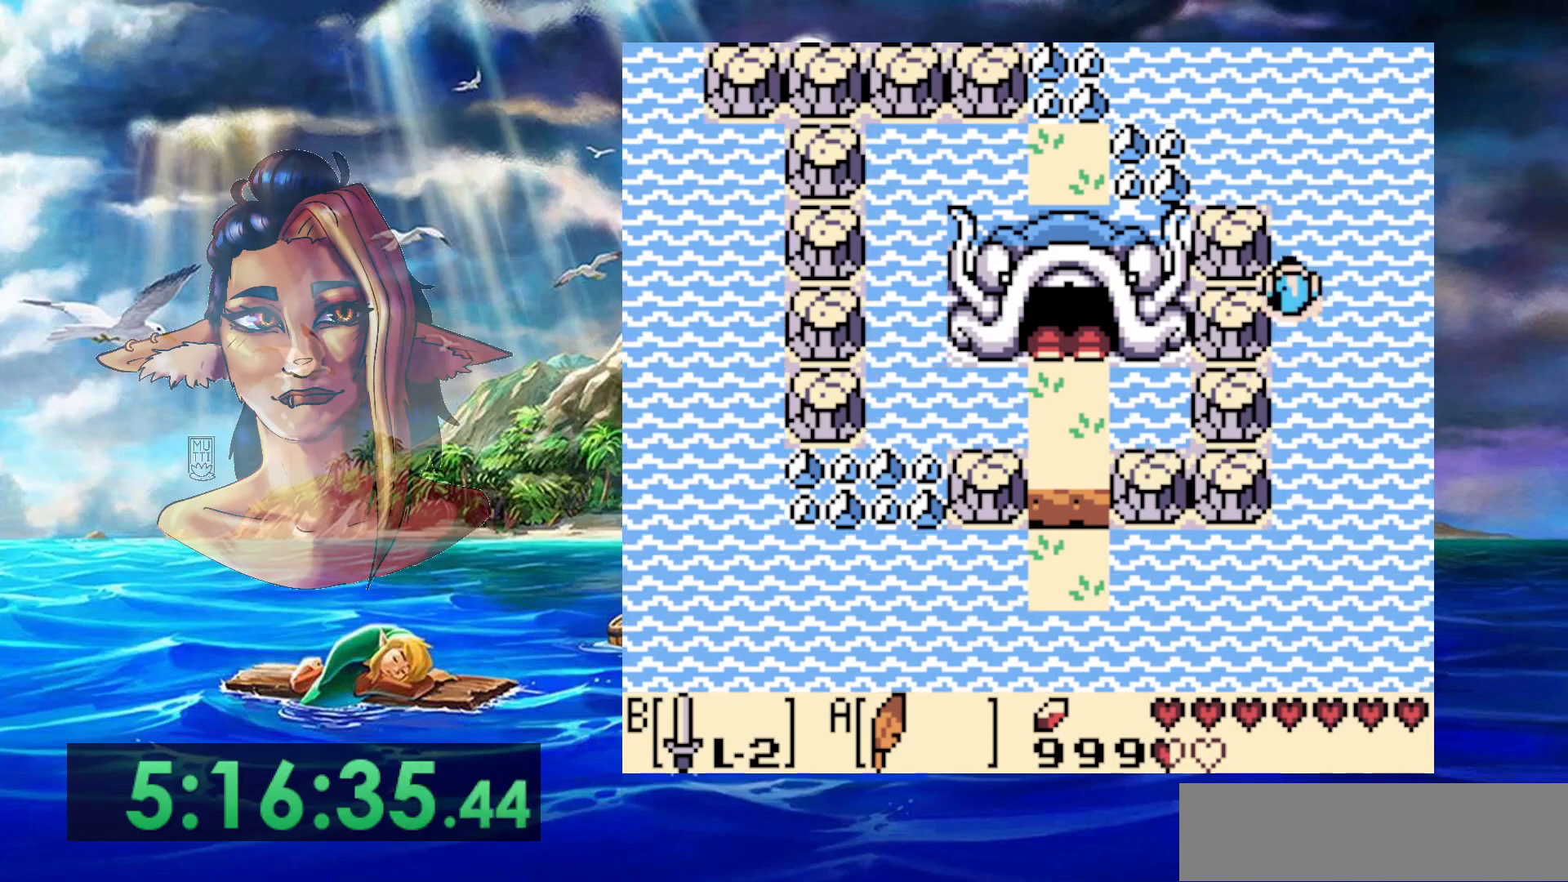
{"buttons": ["A", "DPAD_LEFT"], "events": [[100, "A", "up"], [183, "A", "down"], [183, "DPAD_LEFT", "down"], [333, "A", "up"], [417, "A", "down"]]}
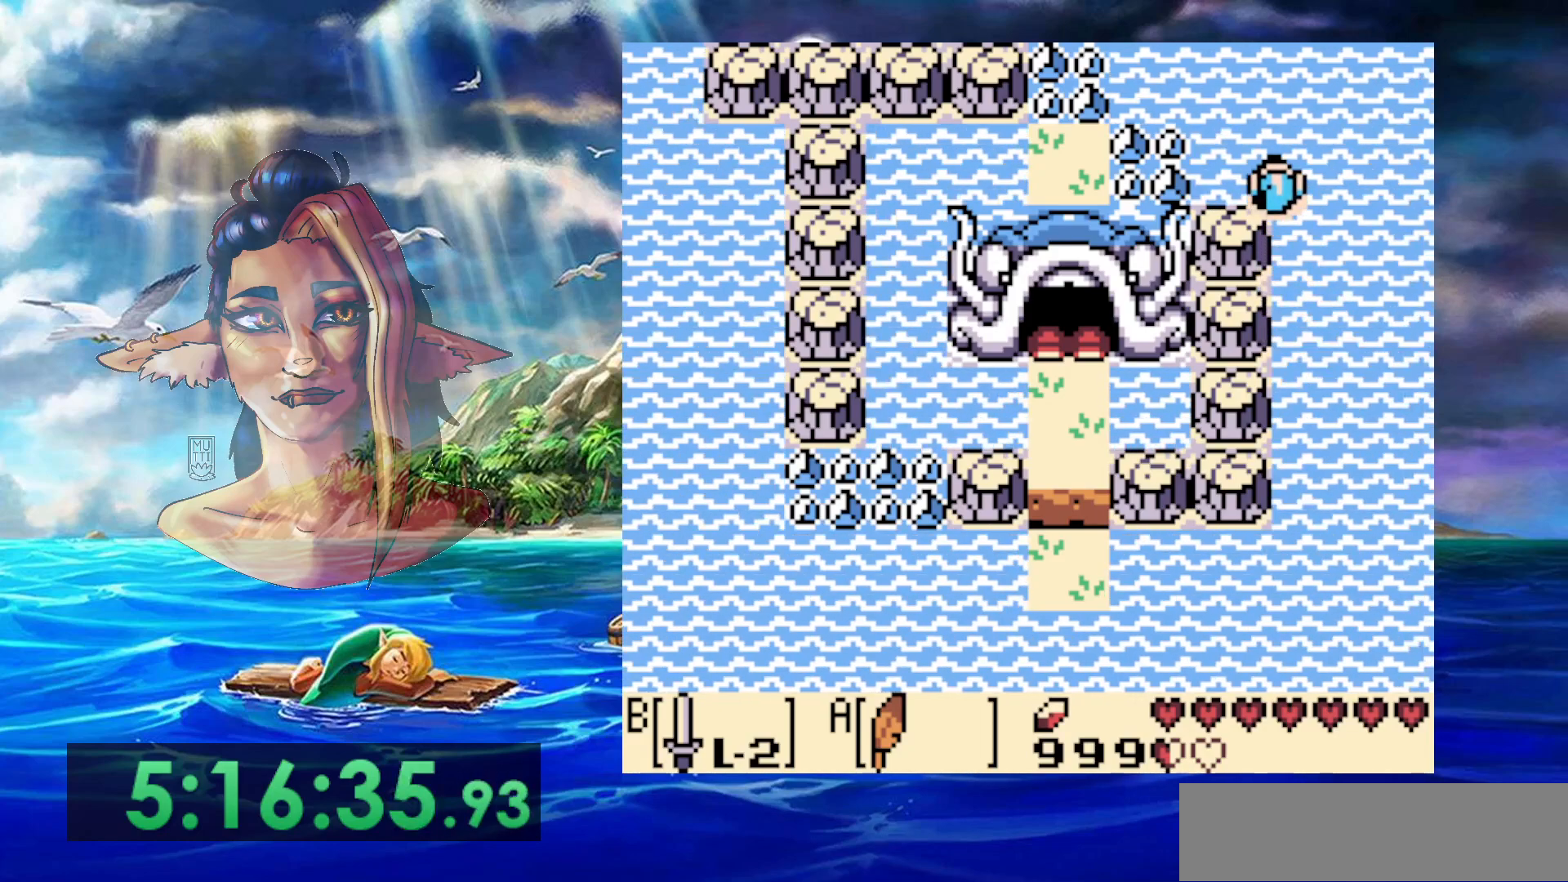
{"buttons": ["DPAD_LEFT"], "events": [[50, "A", "up"], [150, "A", "down"], [300, "A", "up"], [400, "A", "down"], [500, "A", "up"]]}
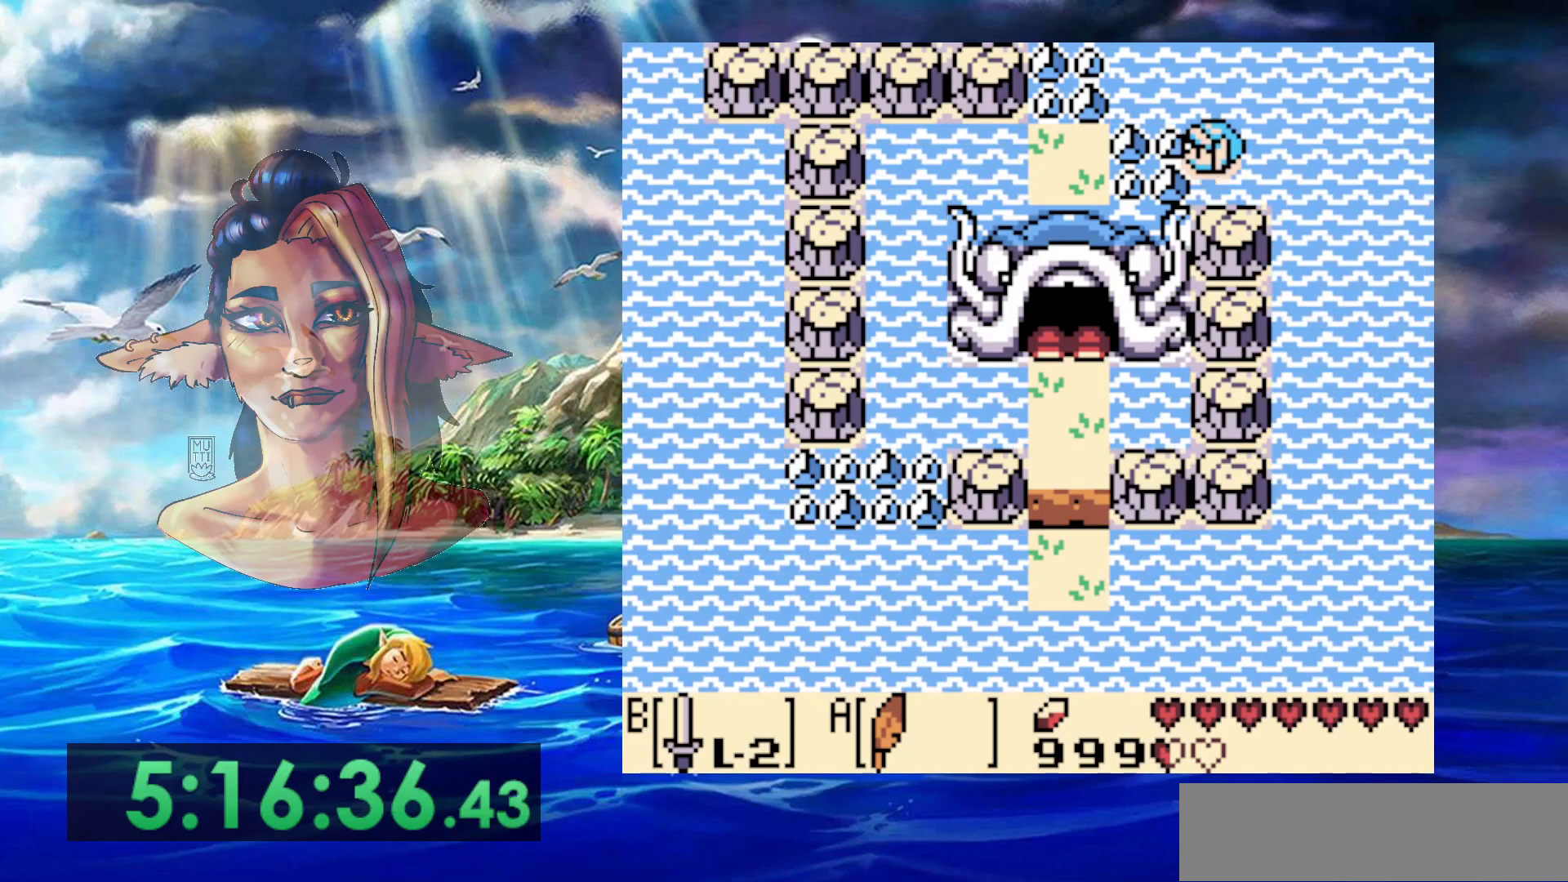
{"buttons": ["DPAD_LEFT"], "events": [[133, "A", "down"], [283, "A", "up"], [400, "A", "down"], [500, "A", "up"]]}
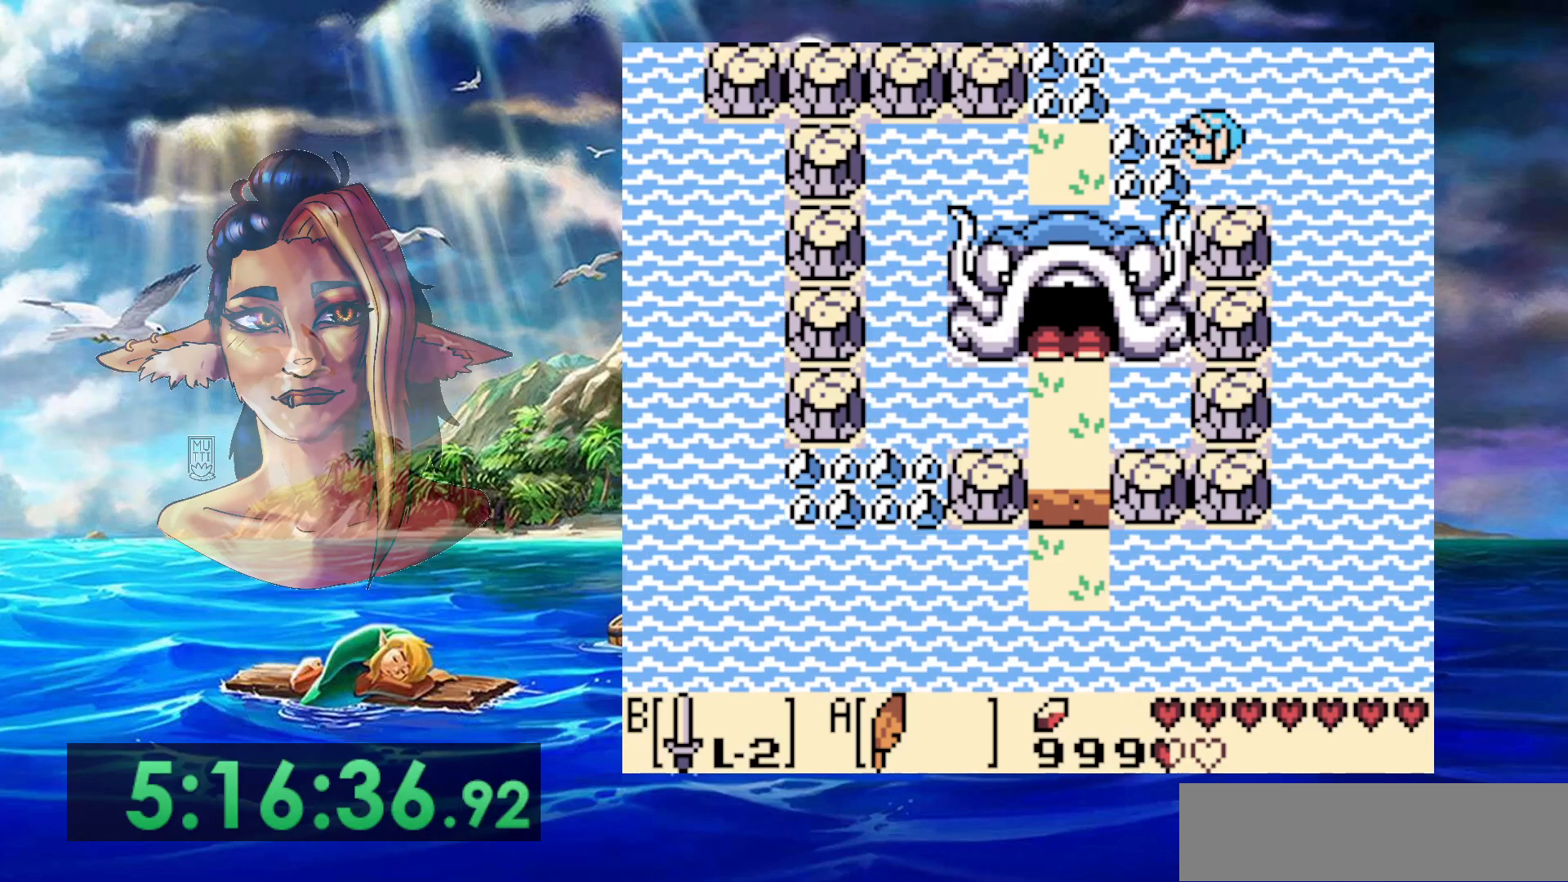
{"buttons": ["DPAD_LEFT"], "events": [[117, "A", "down"], [233, "A", "up"], [333, "A", "down"], [467, "A", "up"]]}
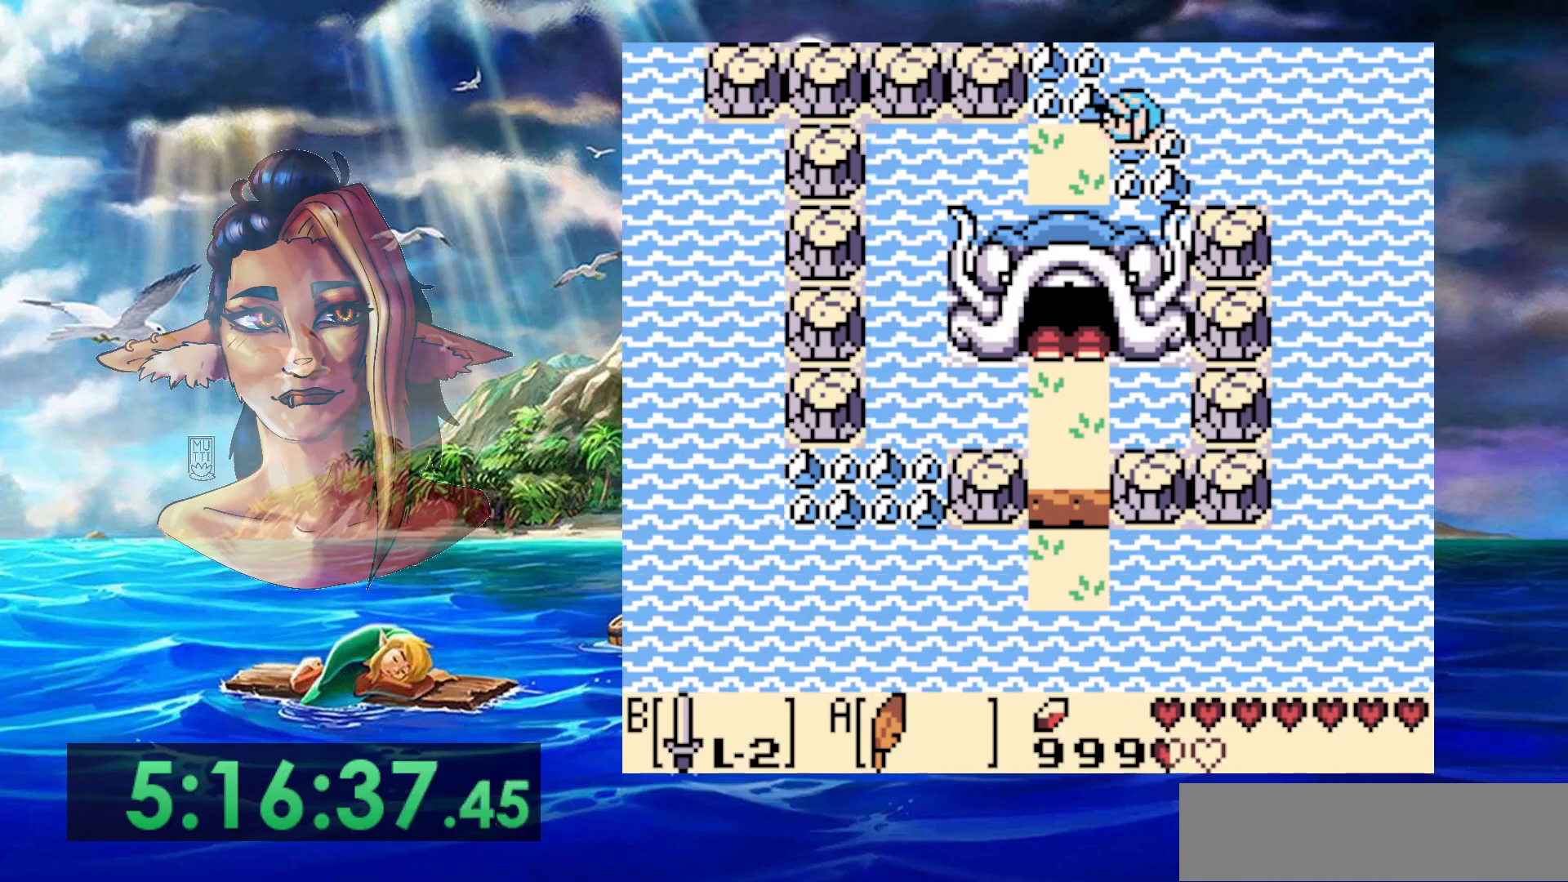
{"buttons": ["B", "DPAD_LEFT"], "events": [[33, "A", "down"], [200, "A", "up"], [417, "B", "down"]]}
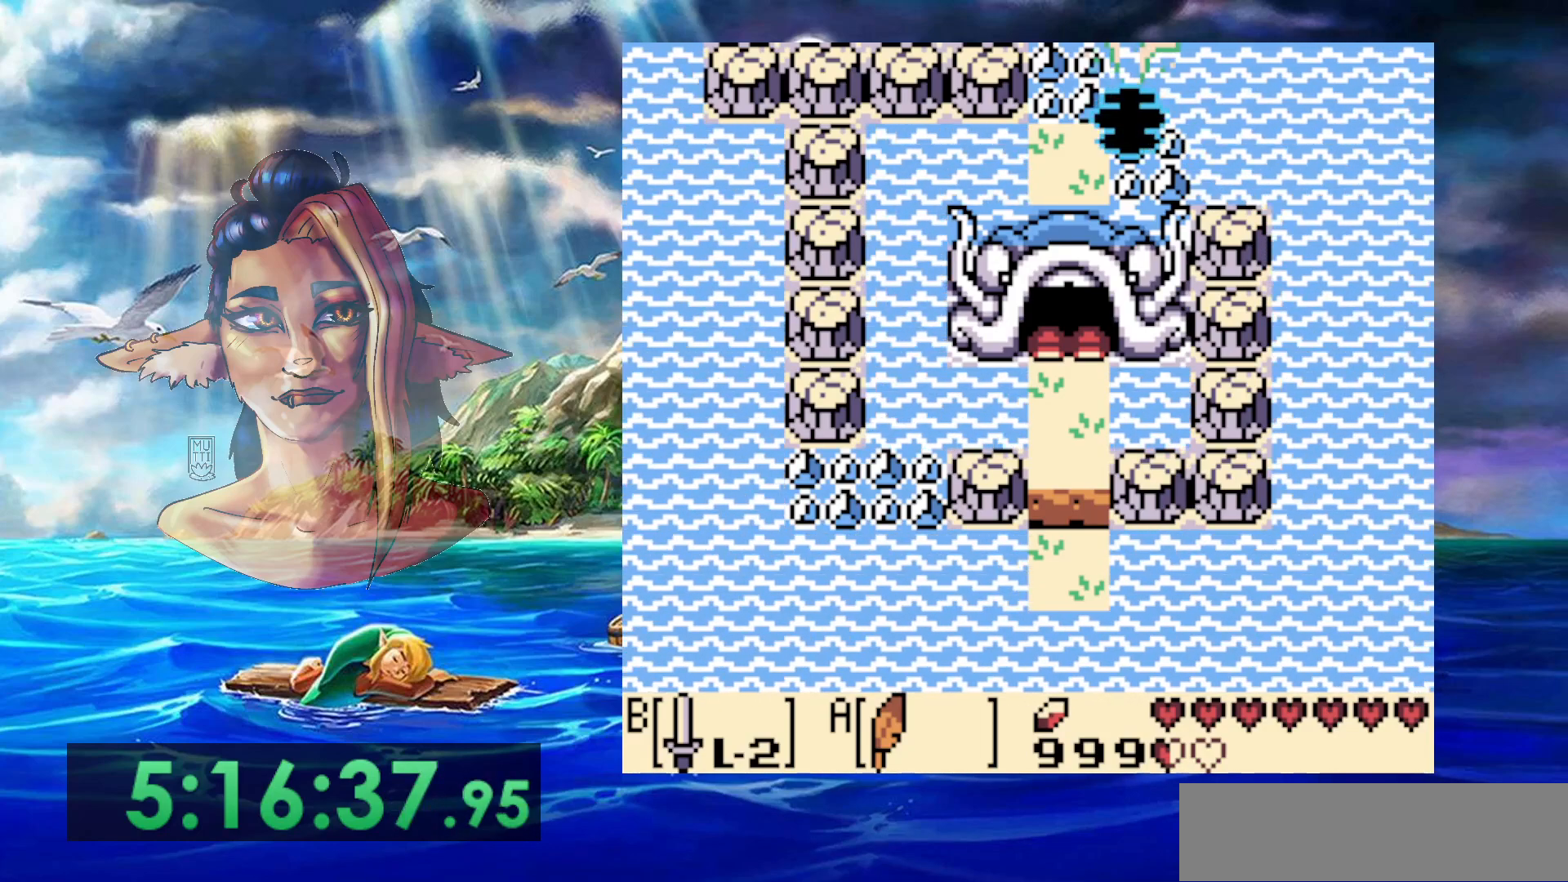
{"buttons": ["A", "DPAD_LEFT"], "events": [[167, "B", "up"], [300, "A", "down"], [450, "A", "up"], [500, "A", "down"]]}
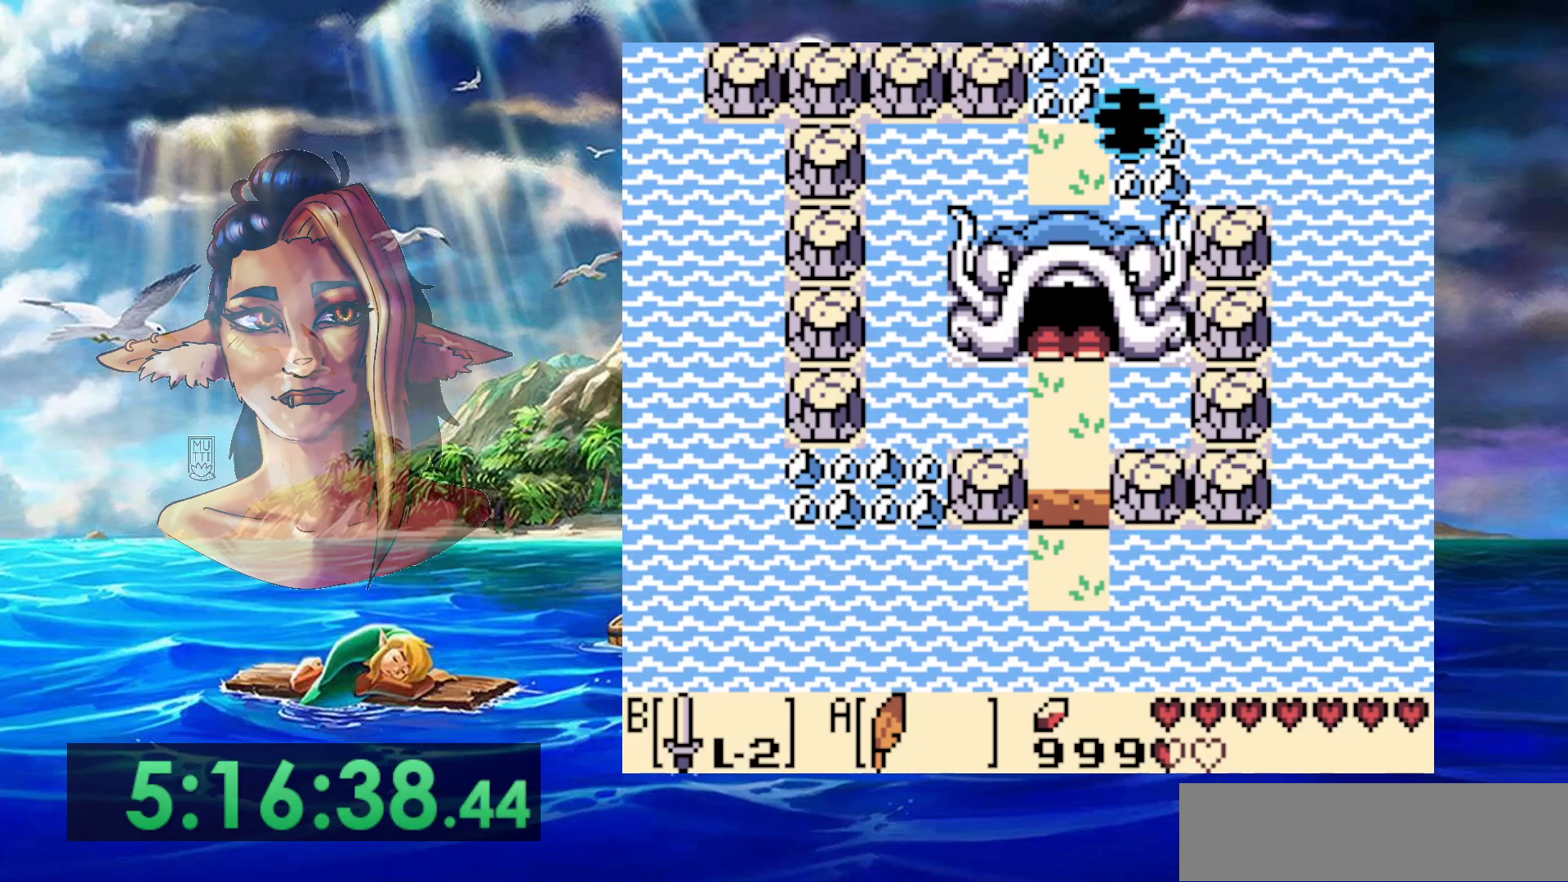
{"buttons": ["DPAD_LEFT"], "events": [[150, "A", "up"], [233, "A", "down"], [317, "A", "up"], [317, "B", "down"], [467, "B", "up"]]}
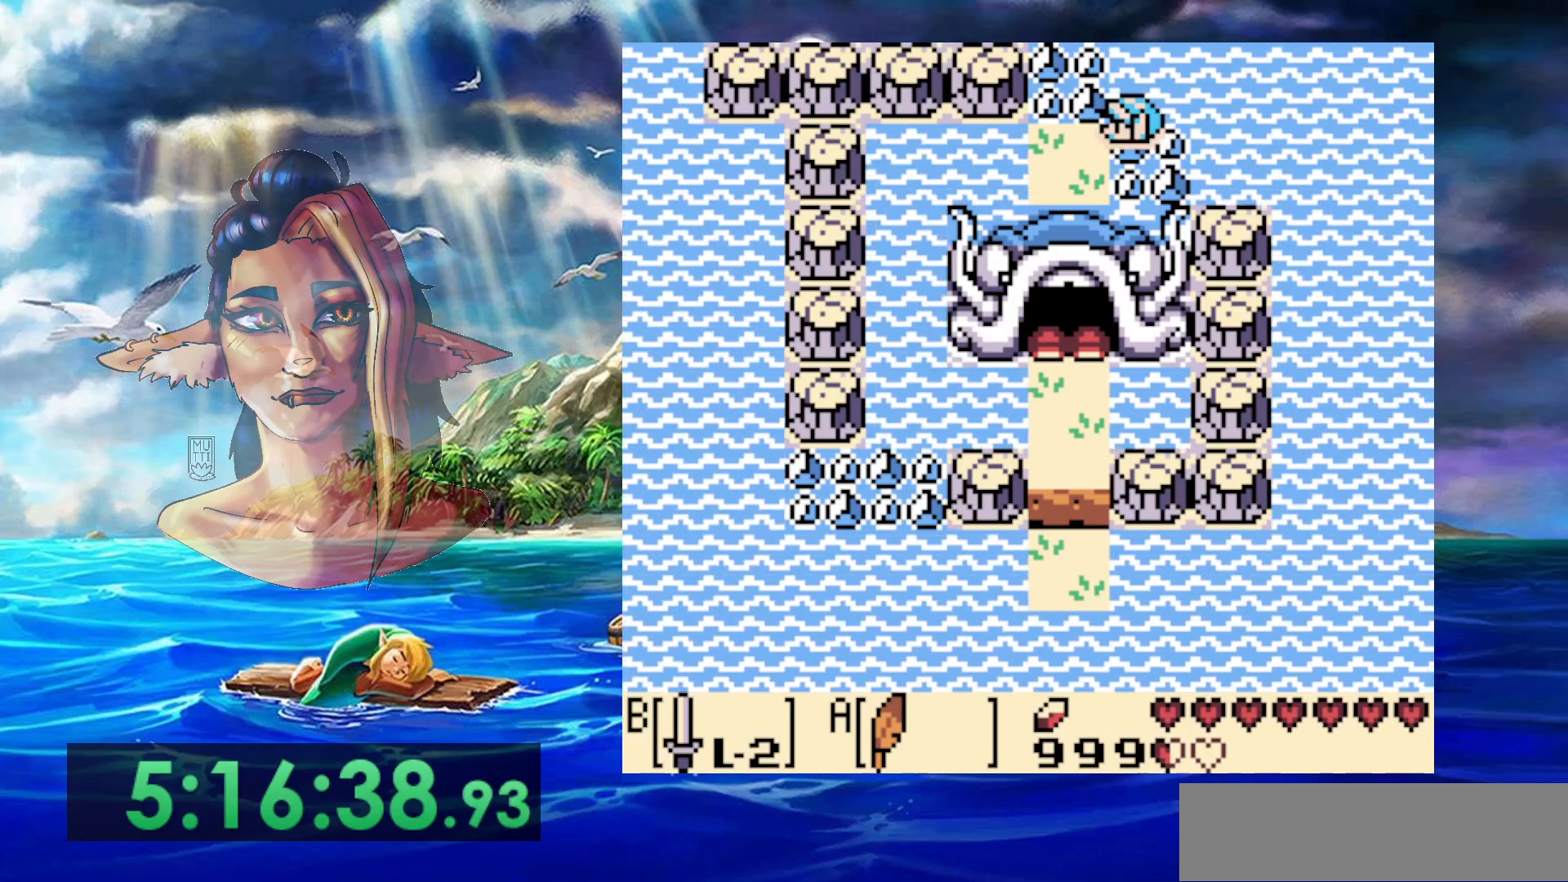
{"buttons": ["DPAD_LEFT"], "events": [[100, "B", "down"], [217, "B", "up"], [350, "B", "down"], [417, "B", "up"]]}
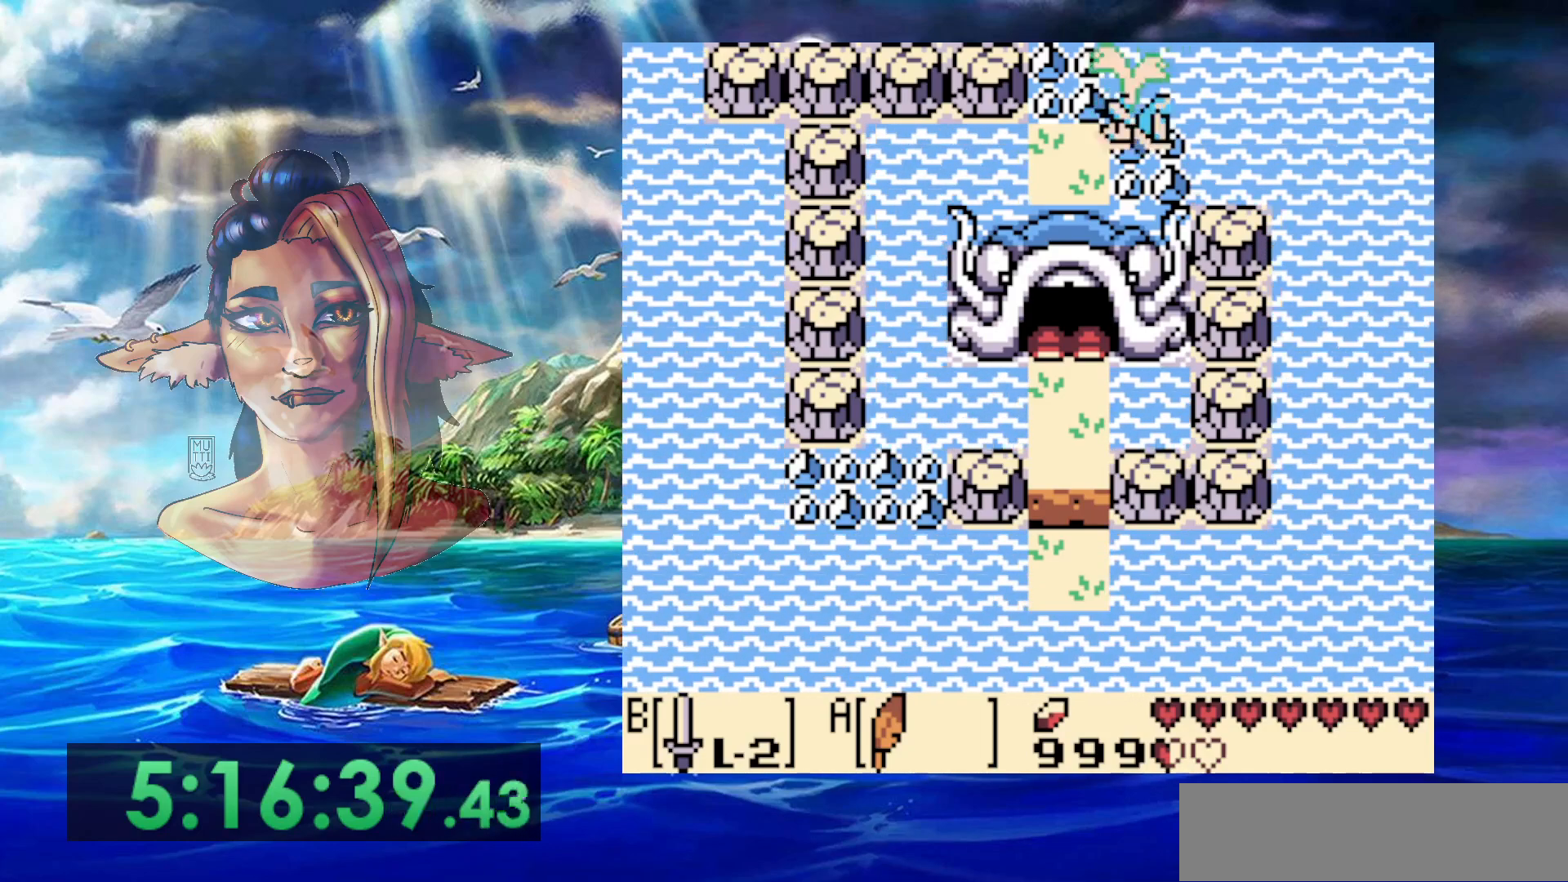
{"buttons": ["DPAD_LEFT"], "events": [[17, "B", "down"], [150, "B", "up"], [367, "B", "down"], [483, "B", "up"]]}
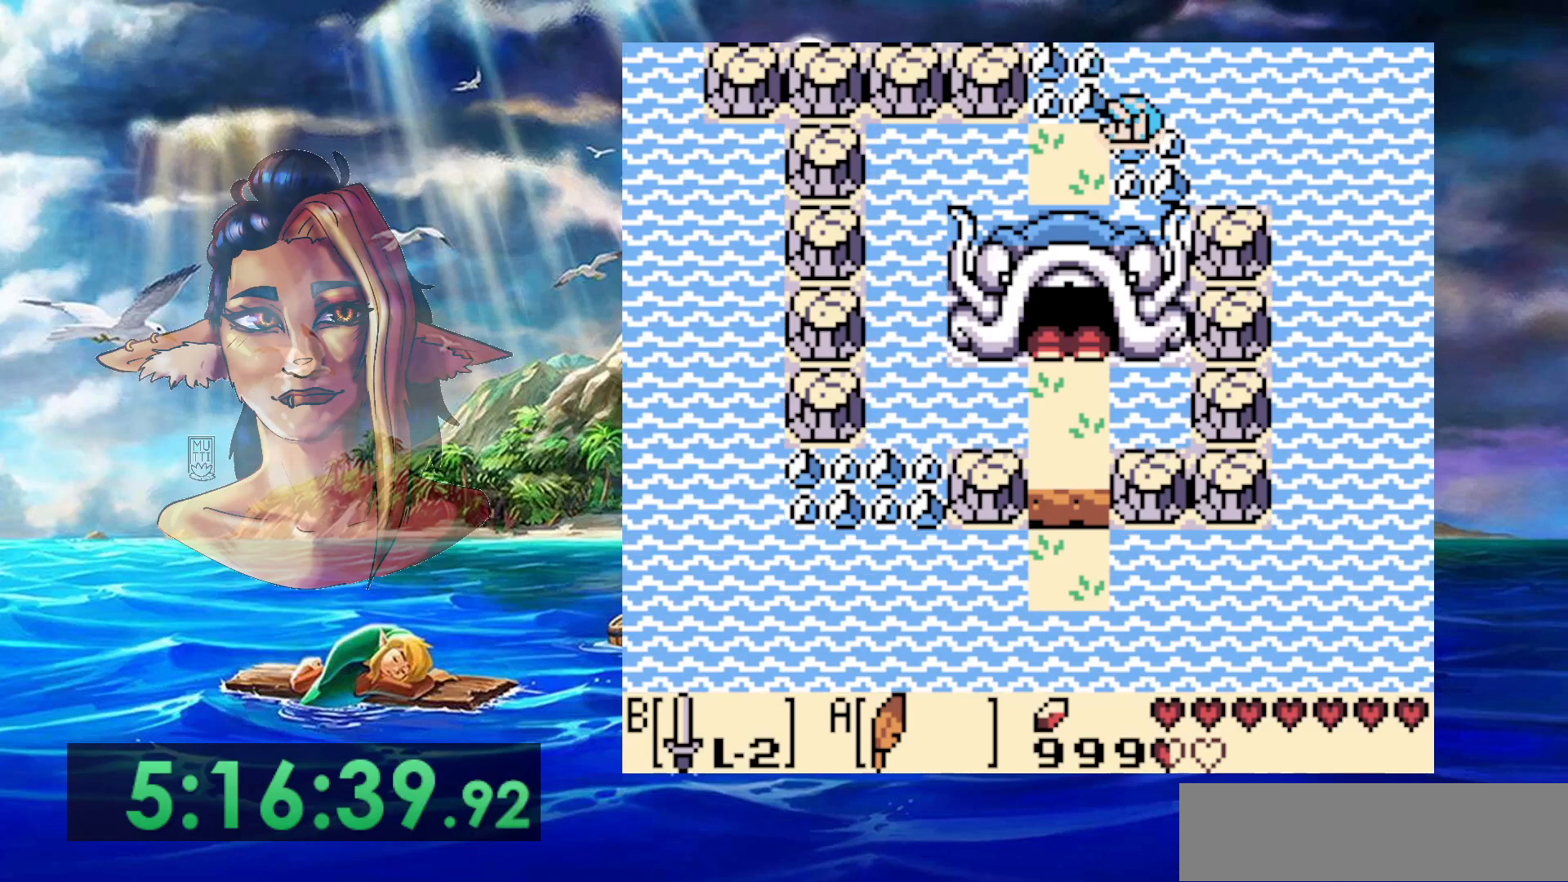
{"buttons": ["A", "DPAD_LEFT"], "events": [[117, "A", "down"], [233, "A", "up"], [317, "A", "down"], [417, "A", "up"], [500, "A", "down"]]}
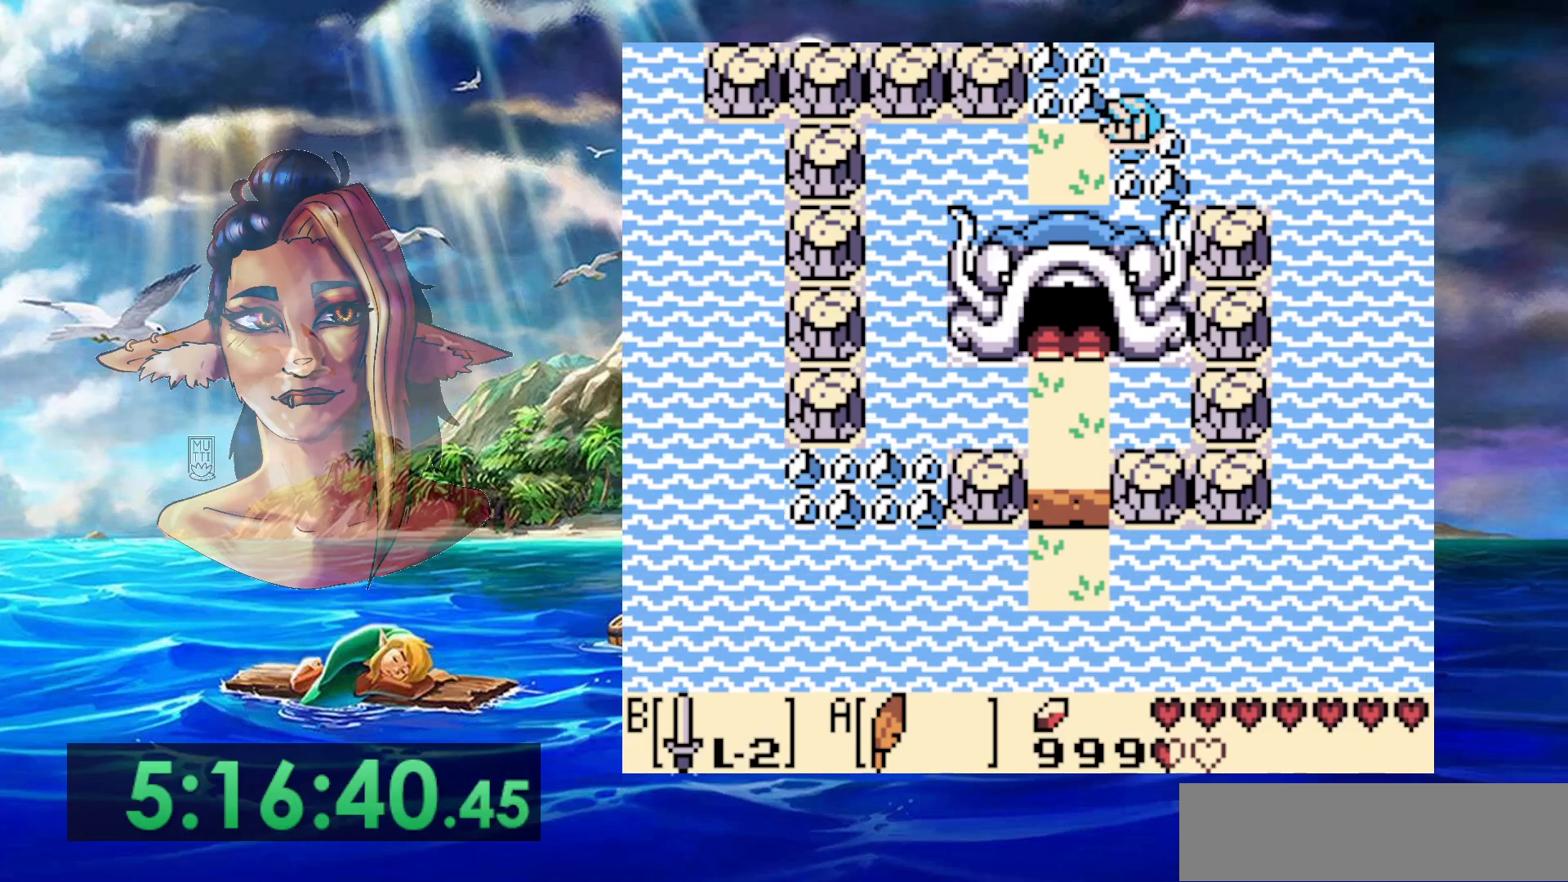
{"buttons": [], "events": [[117, "A", "up"], [183, "A", "down"], [300, "A", "up"], [367, "A", "down"], [367, "DPAD_LEFT", "up"], [500, "A", "up"]]}
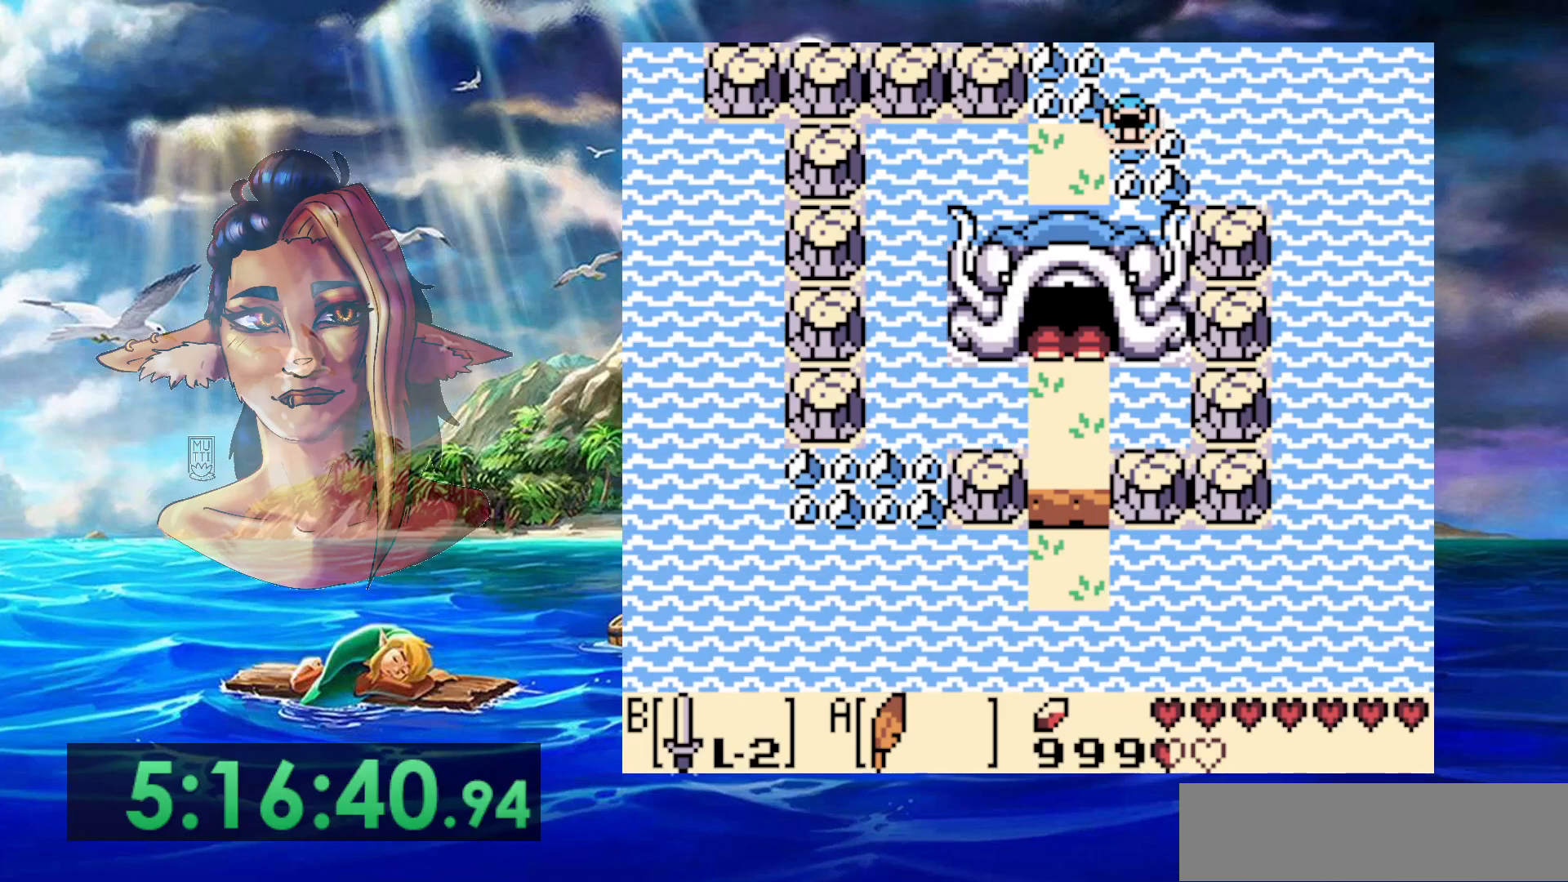
{"buttons": ["A"], "events": [[100, "A", "down"], [200, "A", "up"], [250, "A", "down"], [383, "A", "up"], [483, "A", "down"]]}
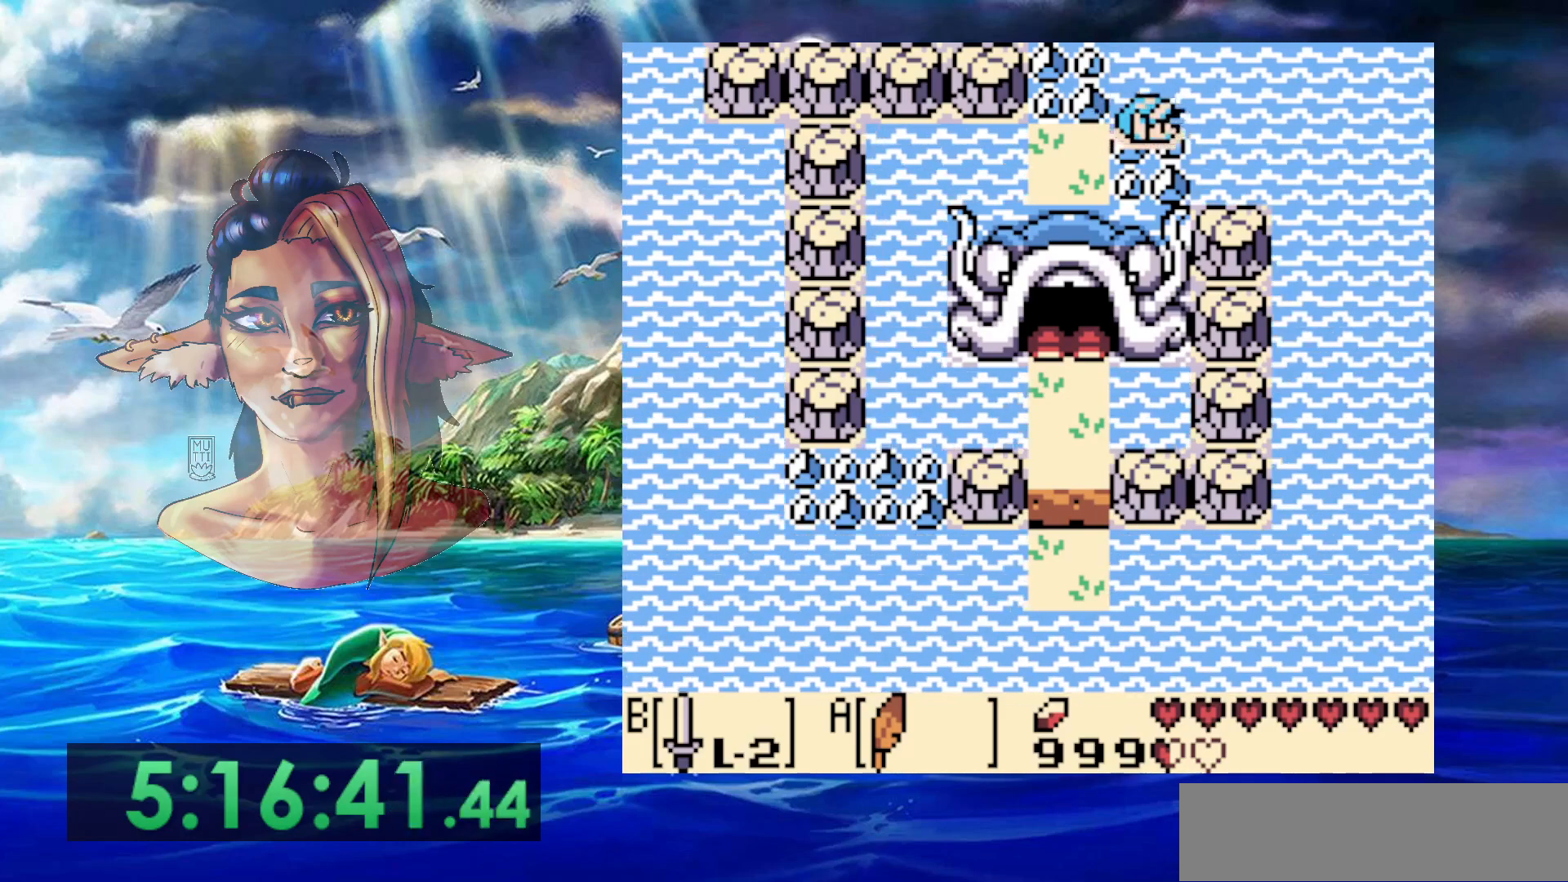
{"buttons": ["DPAD_LEFT"], "events": [[83, "A", "up"], [183, "A", "down"], [200, "DPAD_LEFT", "down"], [300, "A", "up"], [367, "A", "down"], [483, "A", "up"]]}
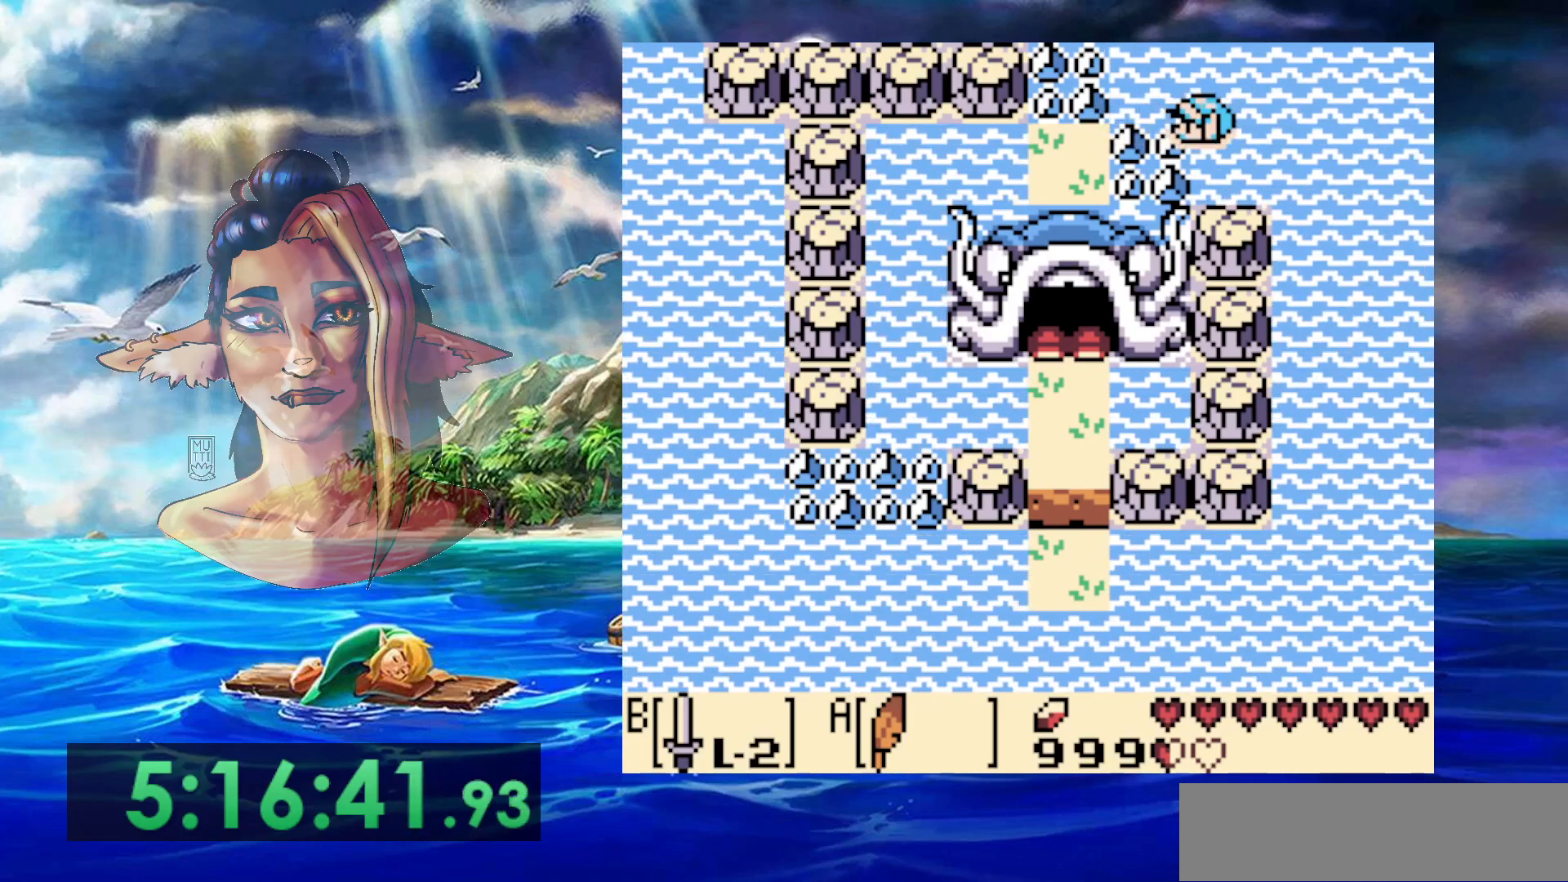
{"buttons": ["A", "DPAD_LEFT"], "events": [[83, "A", "down"], [183, "A", "up"], [267, "A", "down"], [383, "A", "up"], [450, "A", "down"]]}
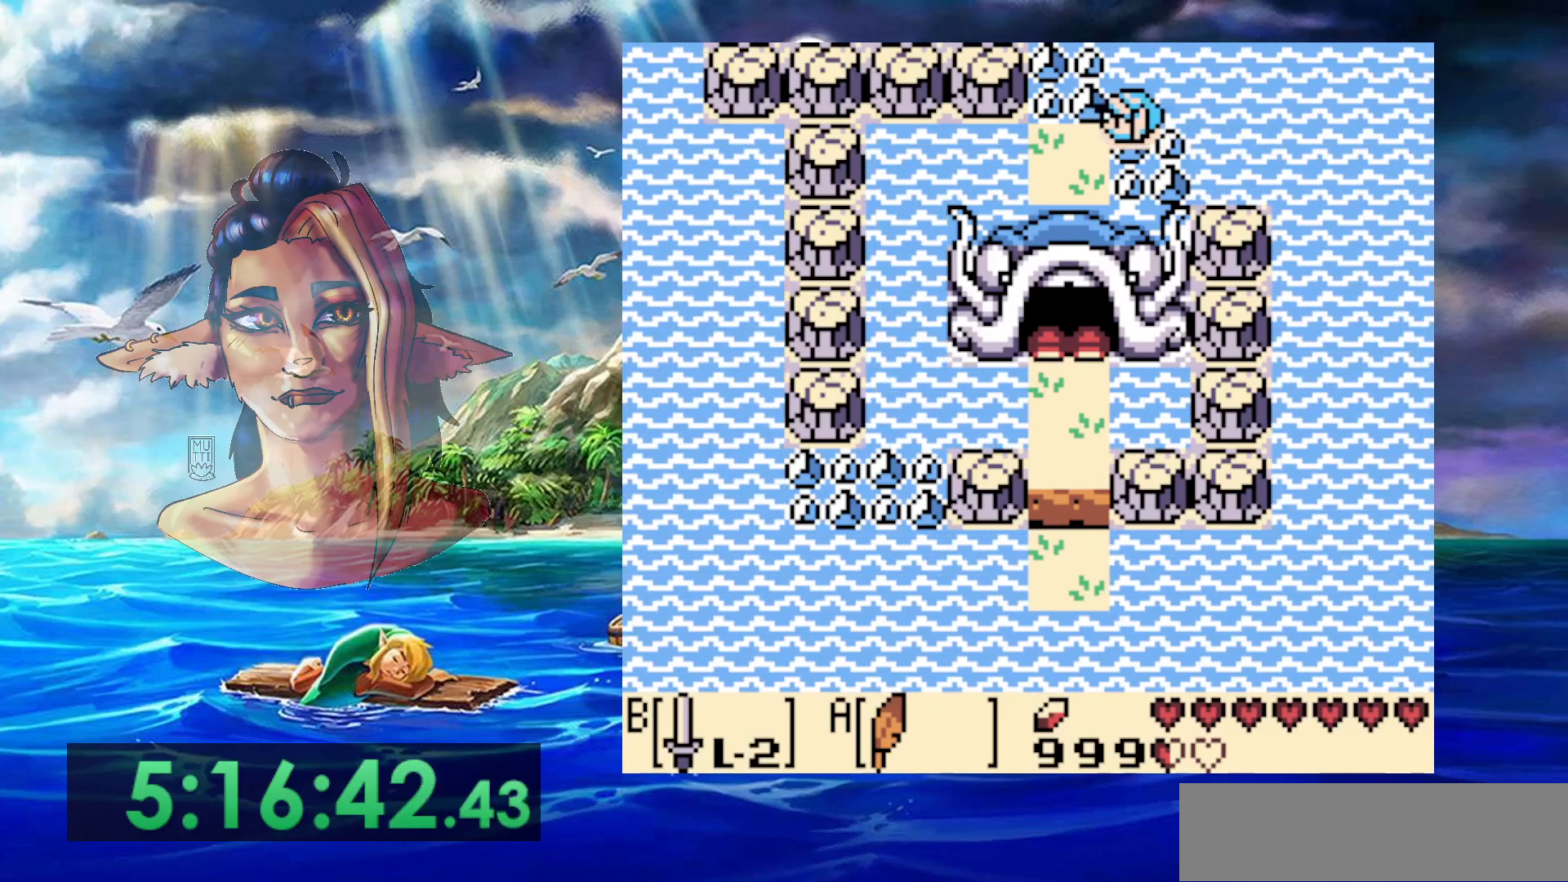
{"buttons": [], "events": [[67, "A", "up"], [167, "A", "down"], [283, "A", "up"], [300, "DPAD_LEFT", "up"], [367, "A", "down"], [467, "A", "up"]]}
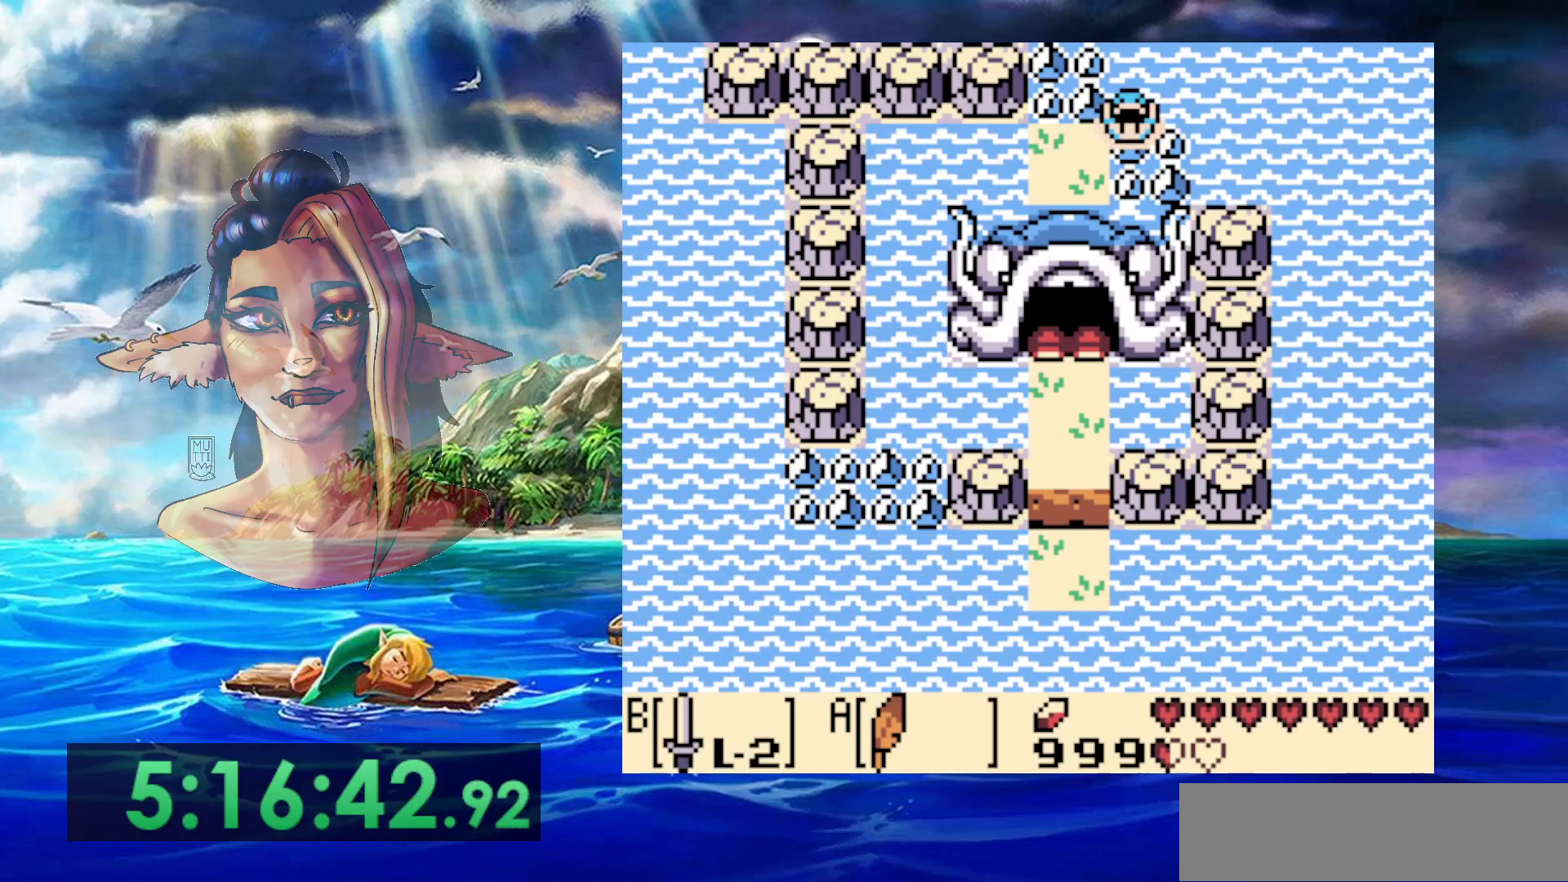
{"buttons": ["A"], "events": [[67, "A", "down"], [167, "A", "up"], [267, "A", "down"], [367, "A", "up"], [483, "A", "down"]]}
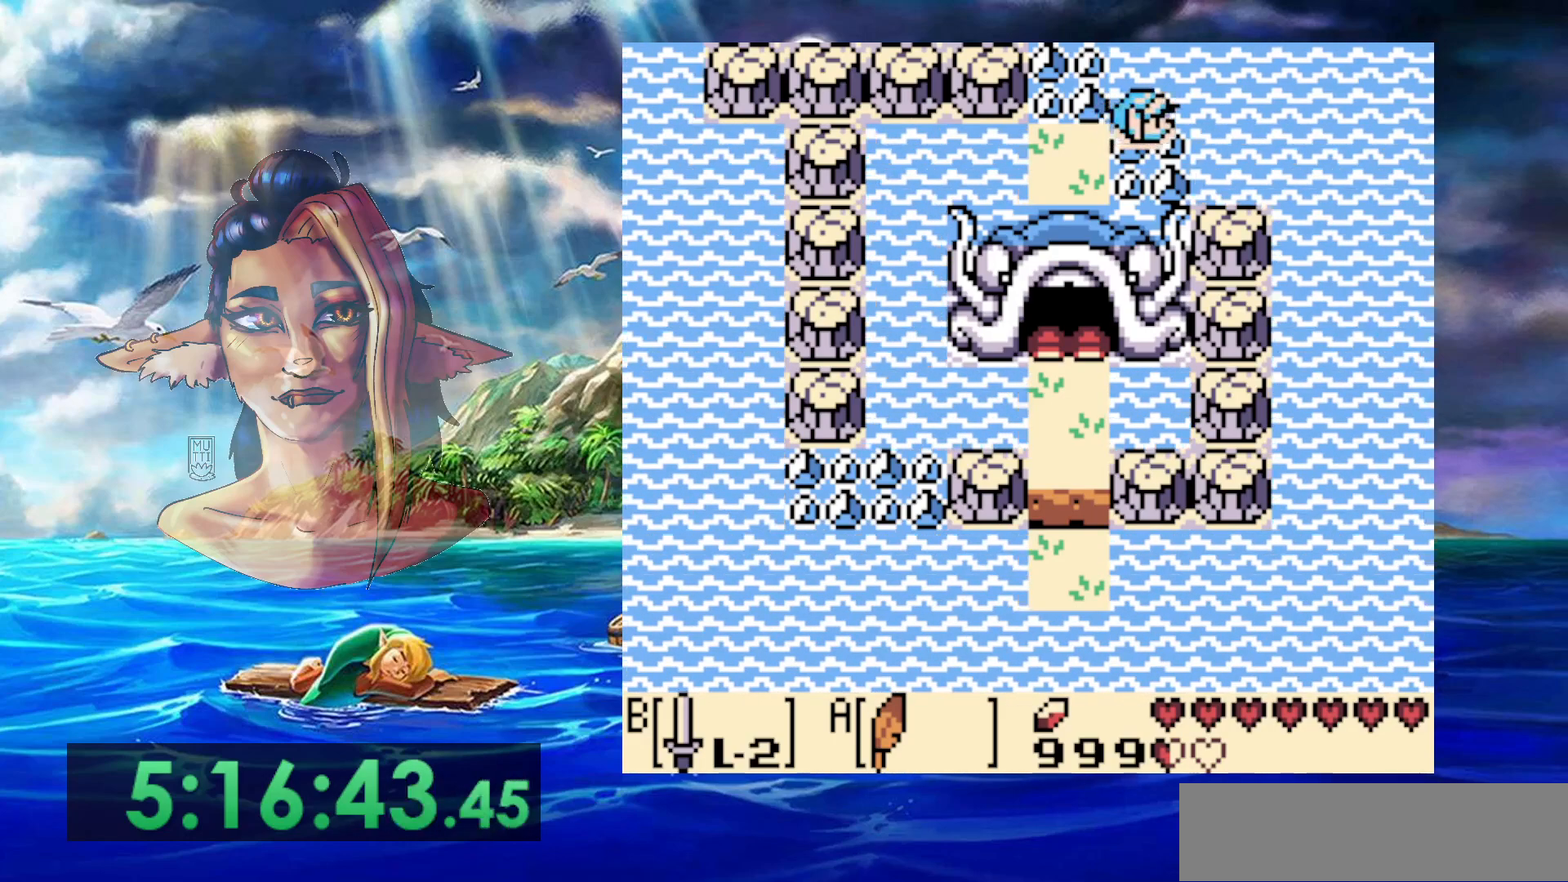
{"buttons": ["DPAD_LEFT"], "events": [[83, "A", "up"], [183, "A", "down"], [300, "A", "up"], [367, "A", "down"], [450, "DPAD_LEFT", "down"], [500, "A", "up"]]}
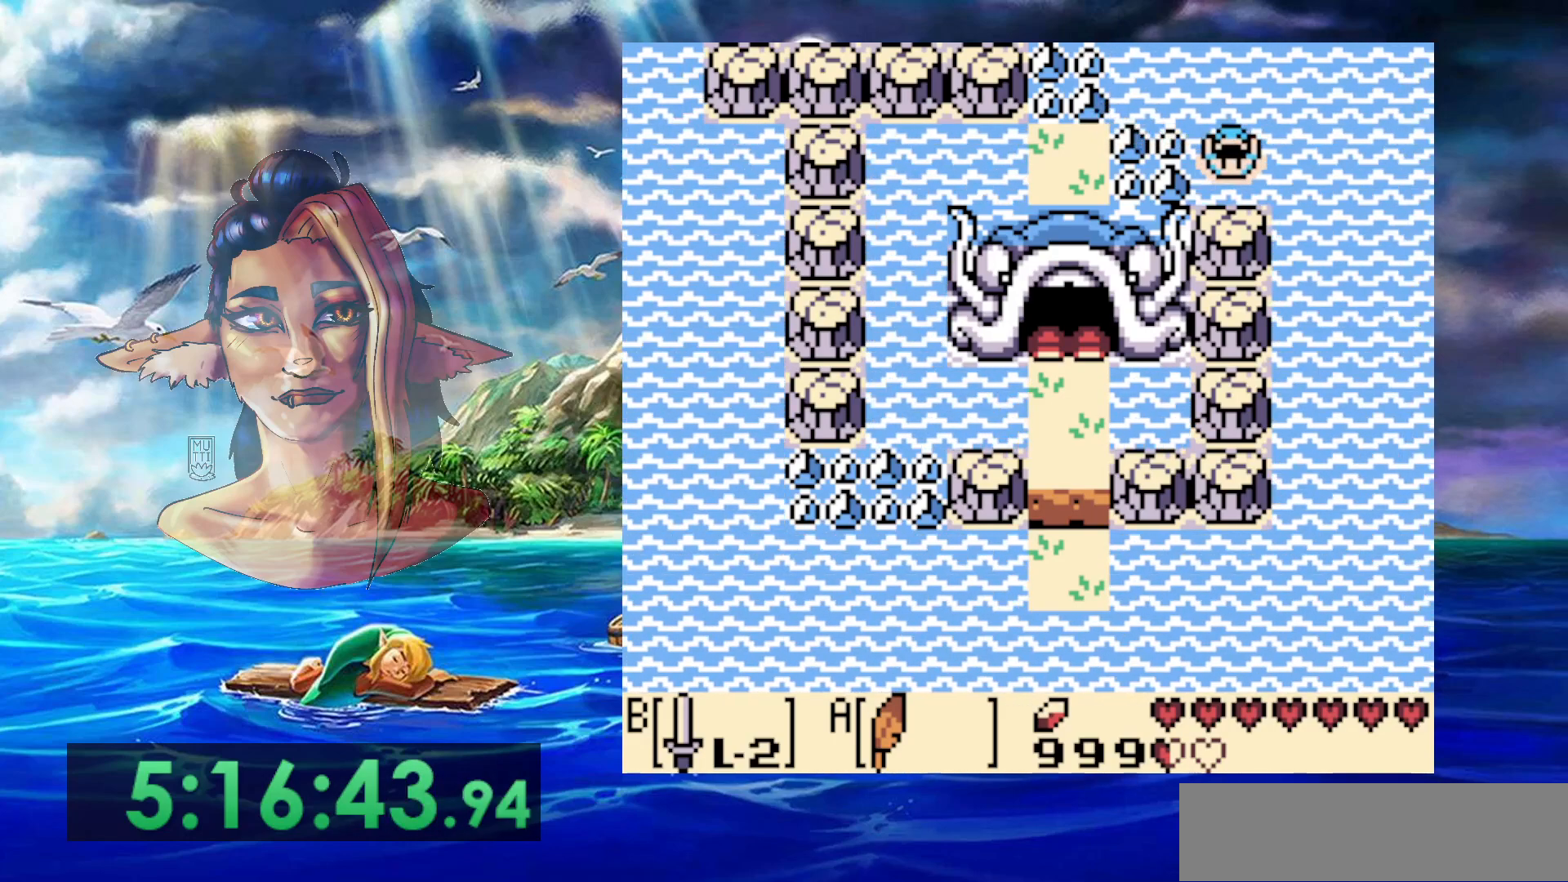
{"buttons": ["A", "DPAD_LEFT"], "events": [[33, "DPAD_LEFT", "up"], [100, "A", "down"], [200, "A", "up"], [300, "A", "down"], [400, "A", "up"], [483, "DPAD_LEFT", "down"], [500, "A", "down"]]}
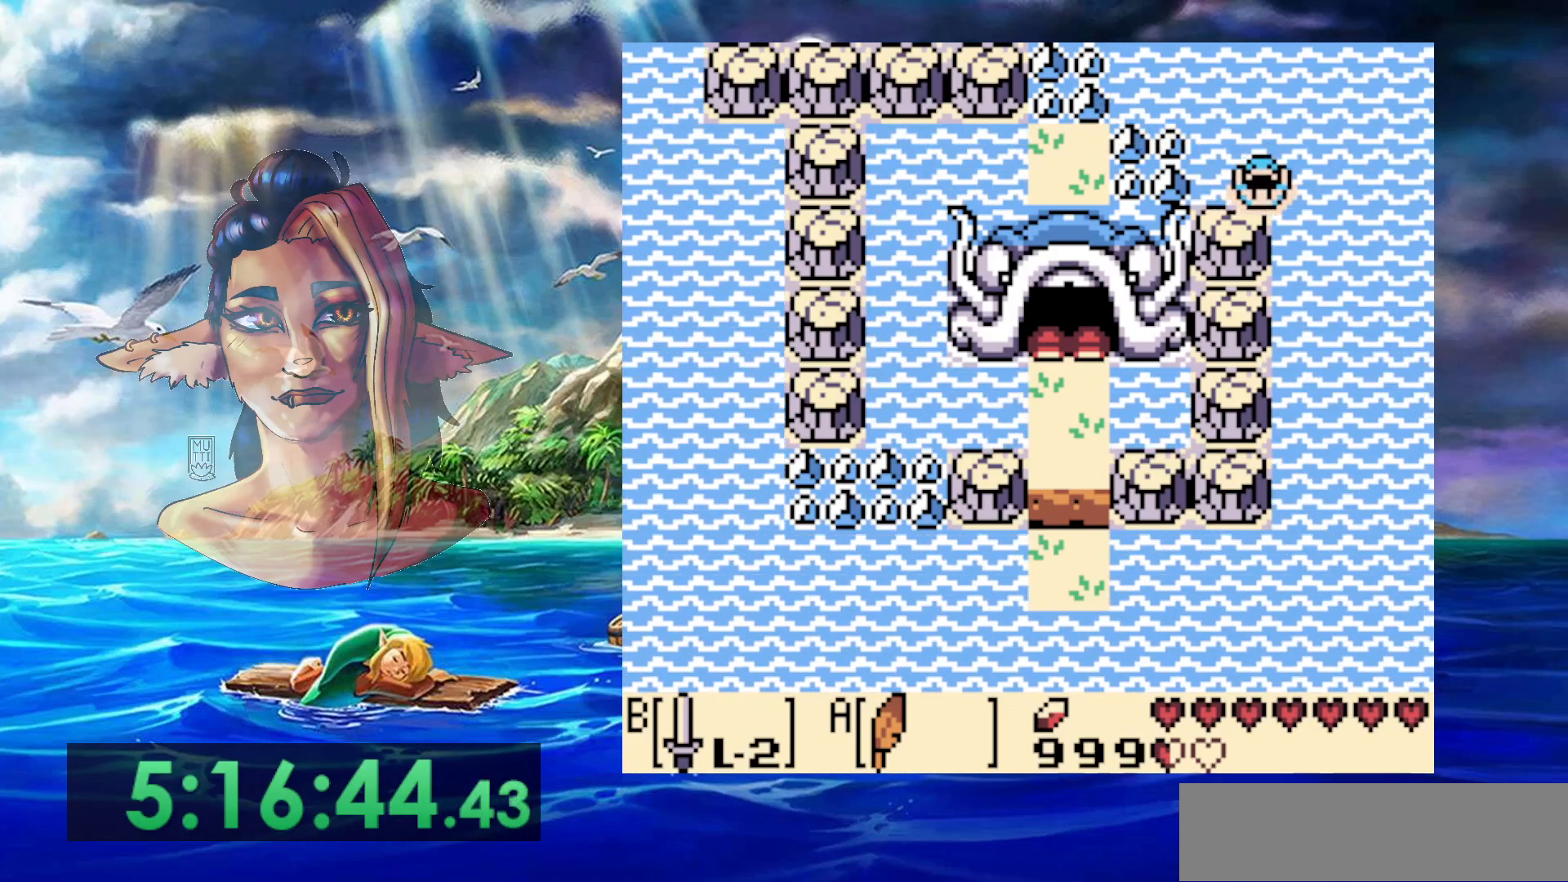
{"buttons": ["A"], "events": [[117, "A", "up"], [233, "A", "down"], [317, "A", "up"], [433, "A", "down"], [500, "DPAD_LEFT", "up"]]}
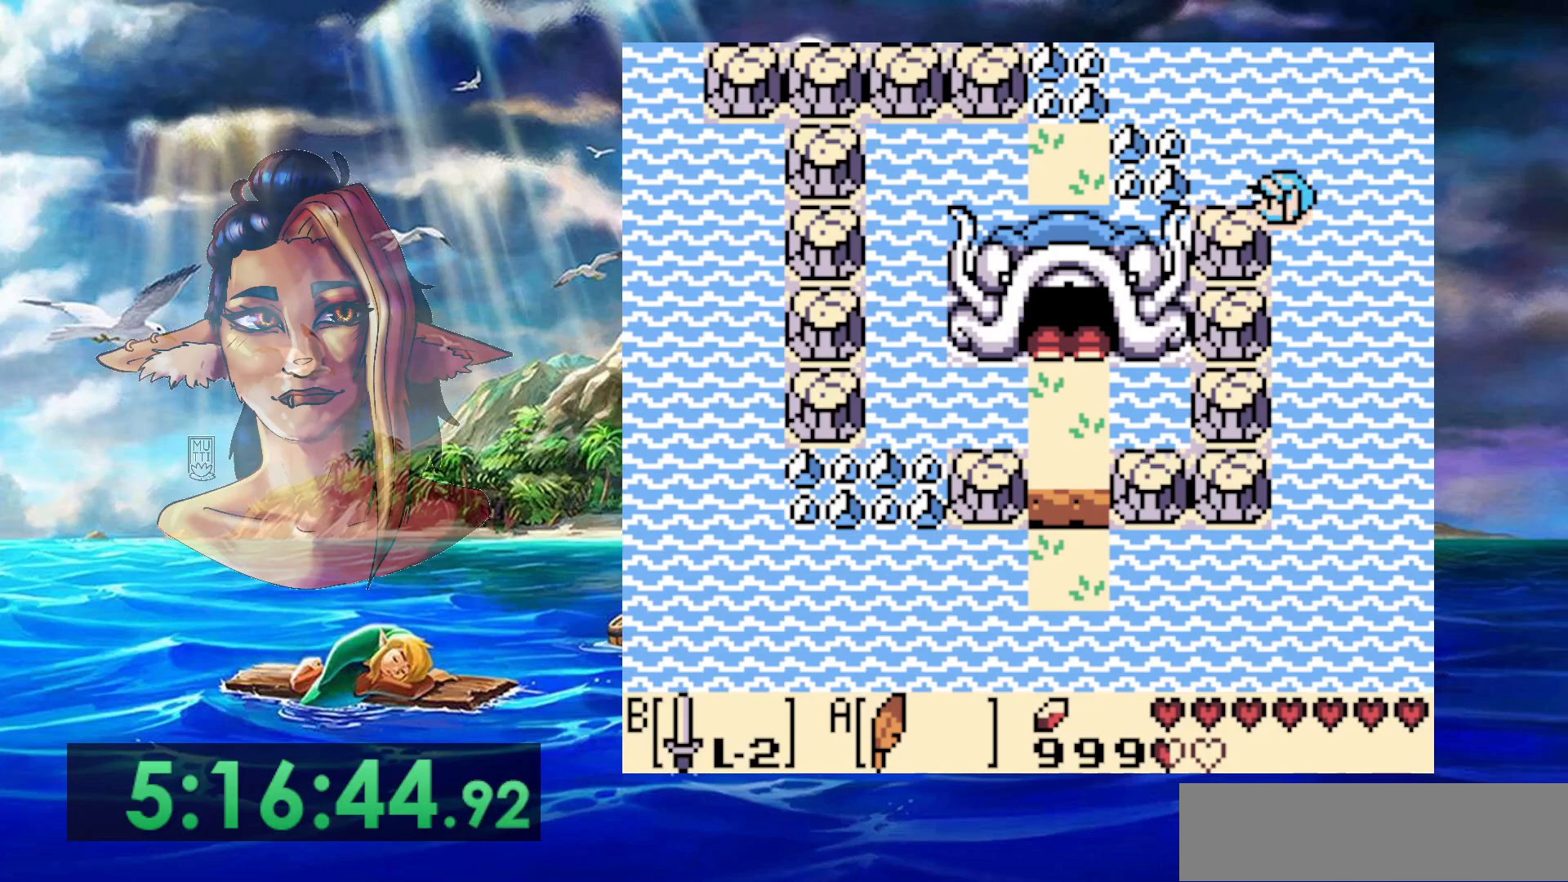
{"buttons": [], "events": [[33, "A", "up"], [117, "A", "down"], [233, "A", "up"], [317, "A", "down"], [417, "A", "up"]]}
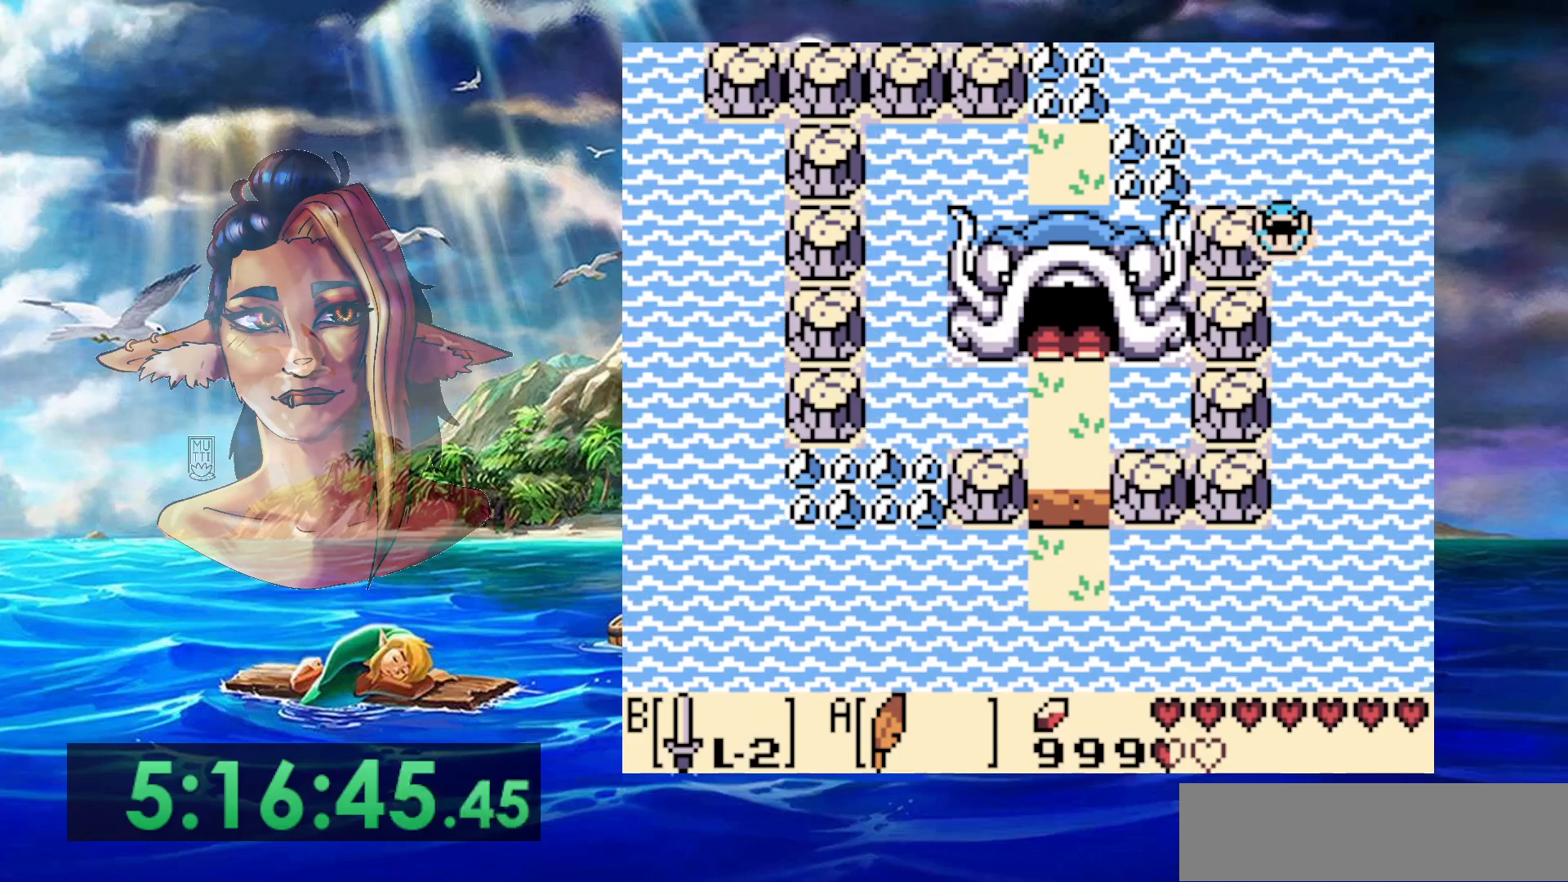
{"buttons": ["A"], "events": [[33, "A", "down"], [117, "A", "up"], [217, "A", "down"], [317, "A", "up"], [400, "A", "down"]]}
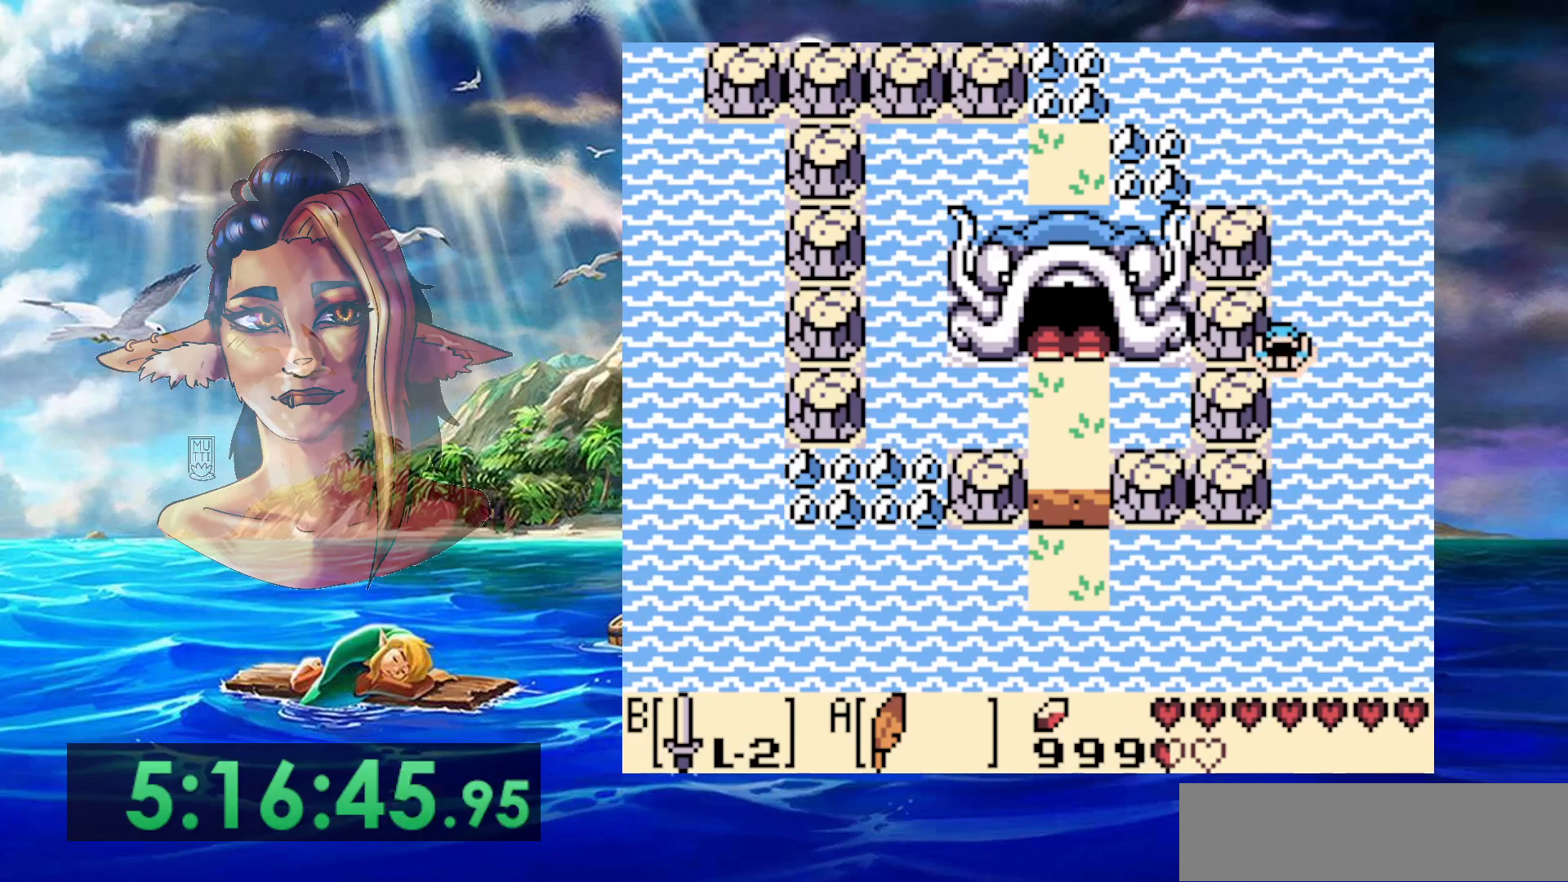
{"buttons": ["A"], "events": [[17, "A", "up"], [83, "A", "down"], [200, "A", "up"], [300, "A", "down"], [400, "A", "up"], [500, "A", "down"]]}
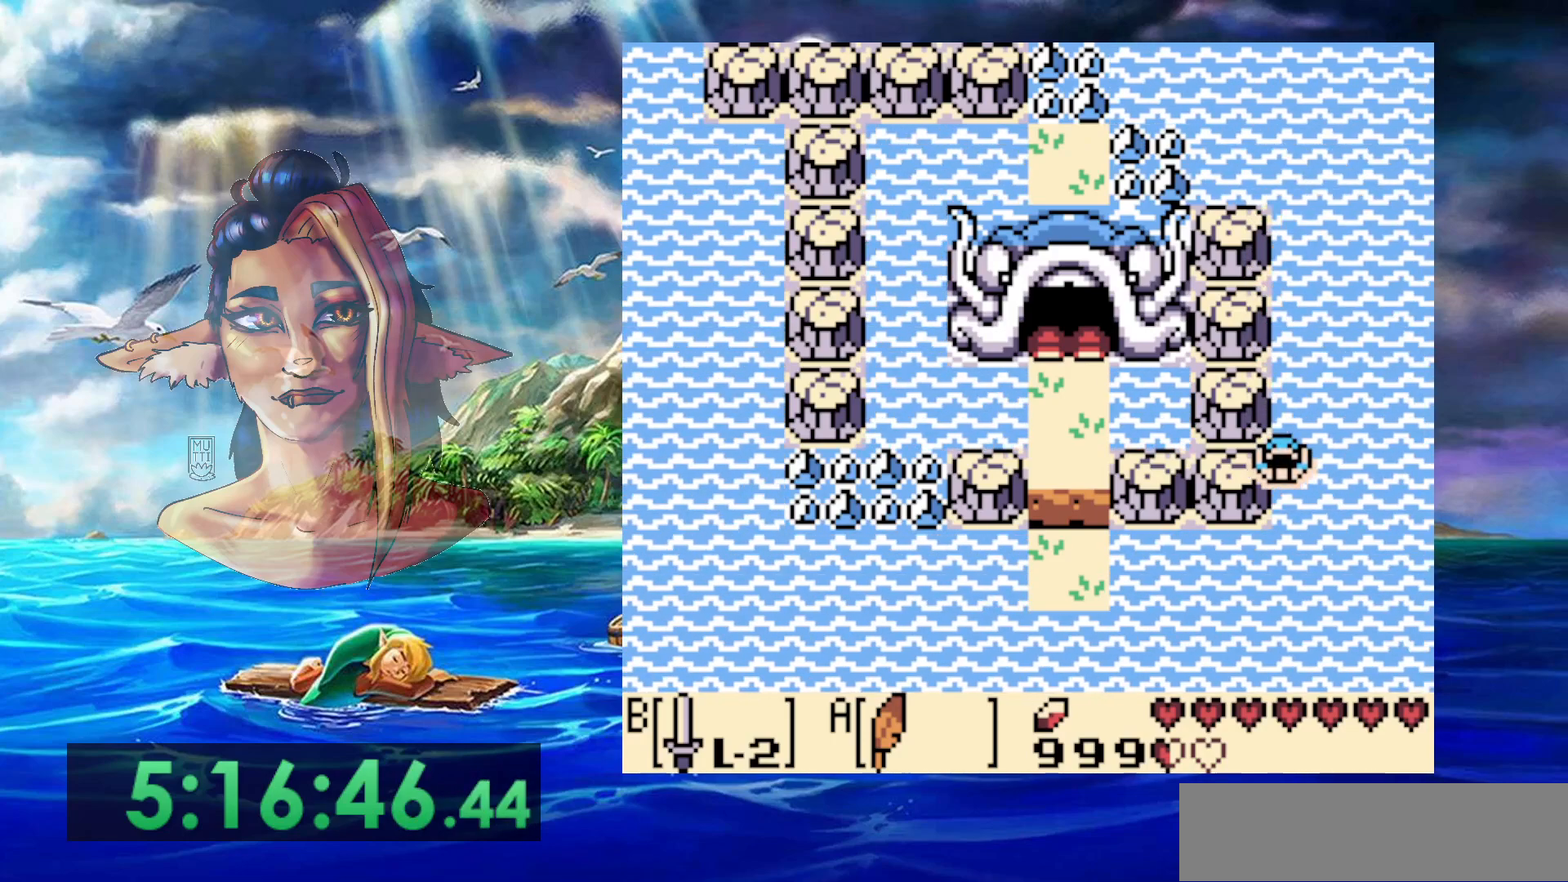
{"buttons": ["DPAD_LEFT"], "events": [[100, "A", "up"], [133, "DPAD_LEFT", "down"], [200, "A", "down"], [283, "A", "up"], [383, "A", "down"], [500, "A", "up"]]}
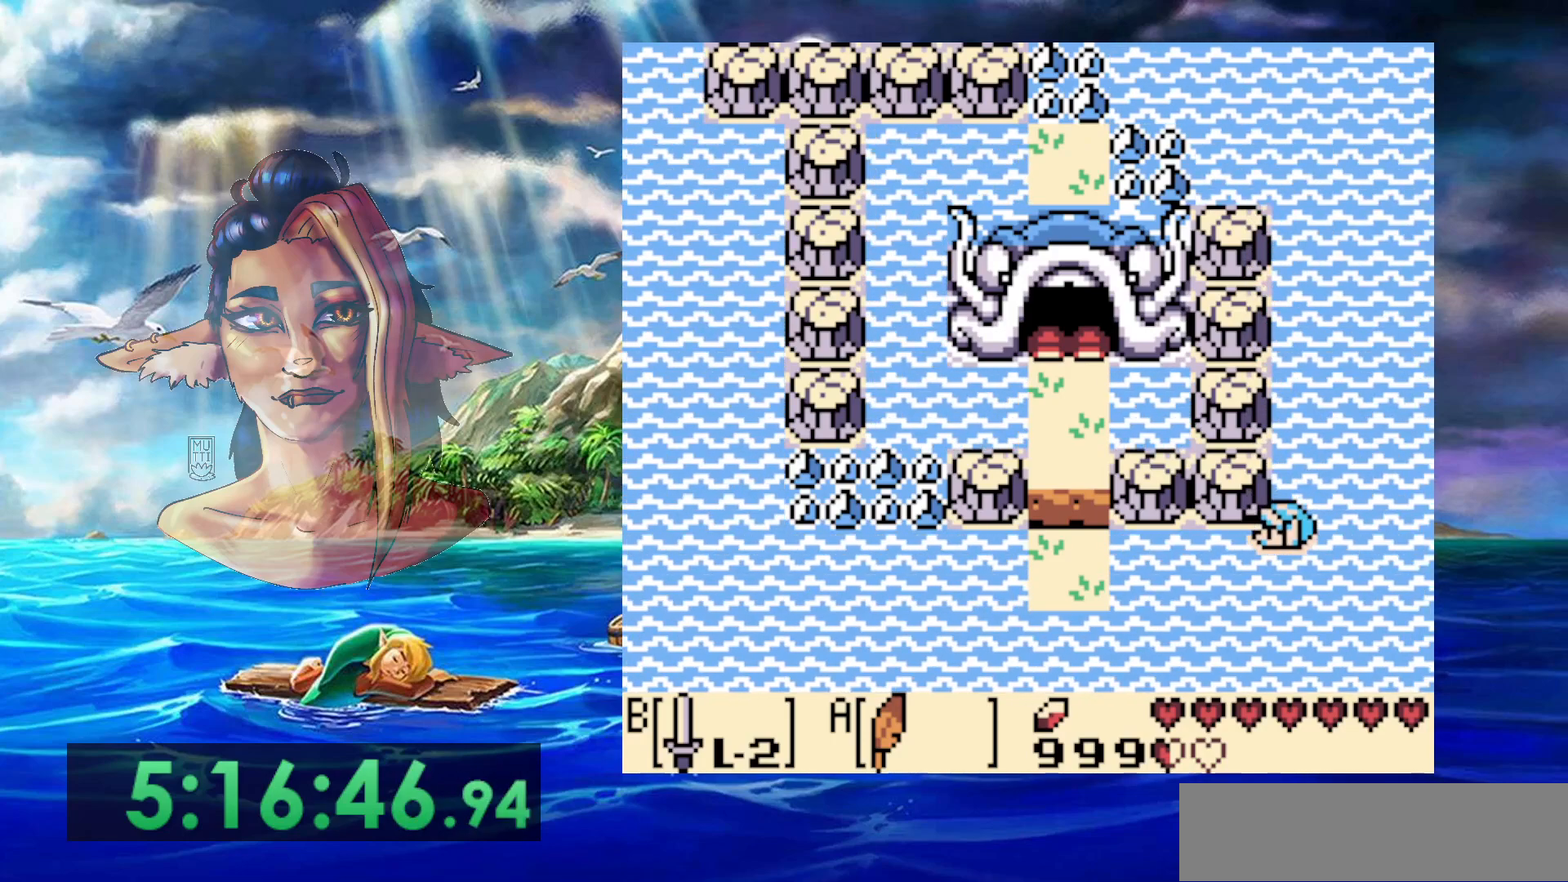
{"buttons": ["DPAD_LEFT"], "events": [[83, "A", "down"], [200, "A", "up"], [300, "A", "down"], [417, "A", "up"]]}
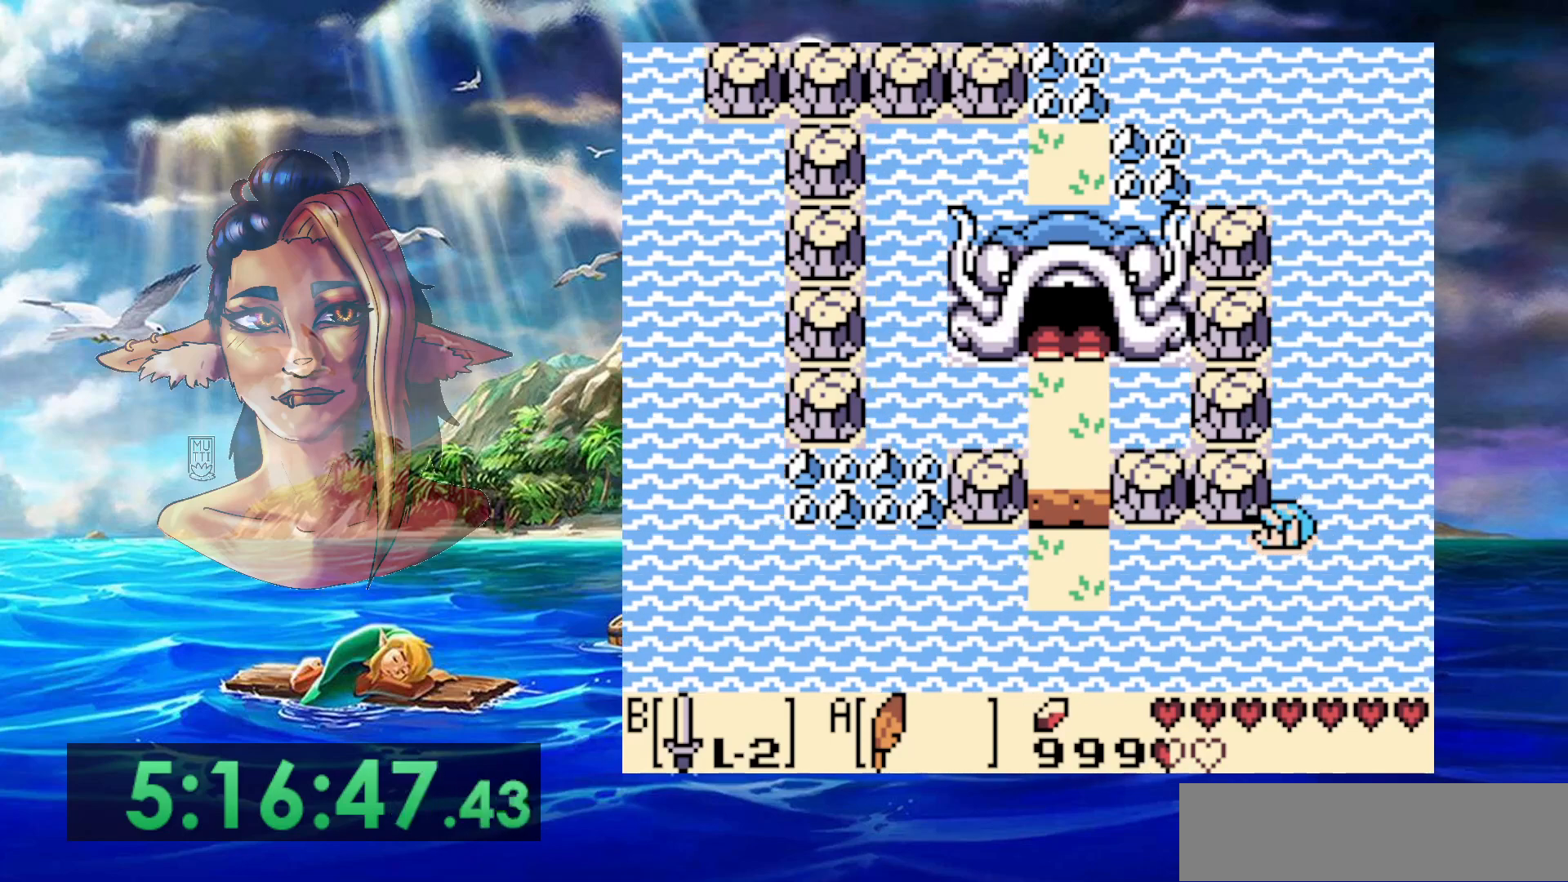
{"buttons": ["A", "DPAD_LEFT"], "events": [[17, "A", "down"], [150, "A", "up"], [267, "A", "down"], [367, "A", "up"], [433, "A", "down"]]}